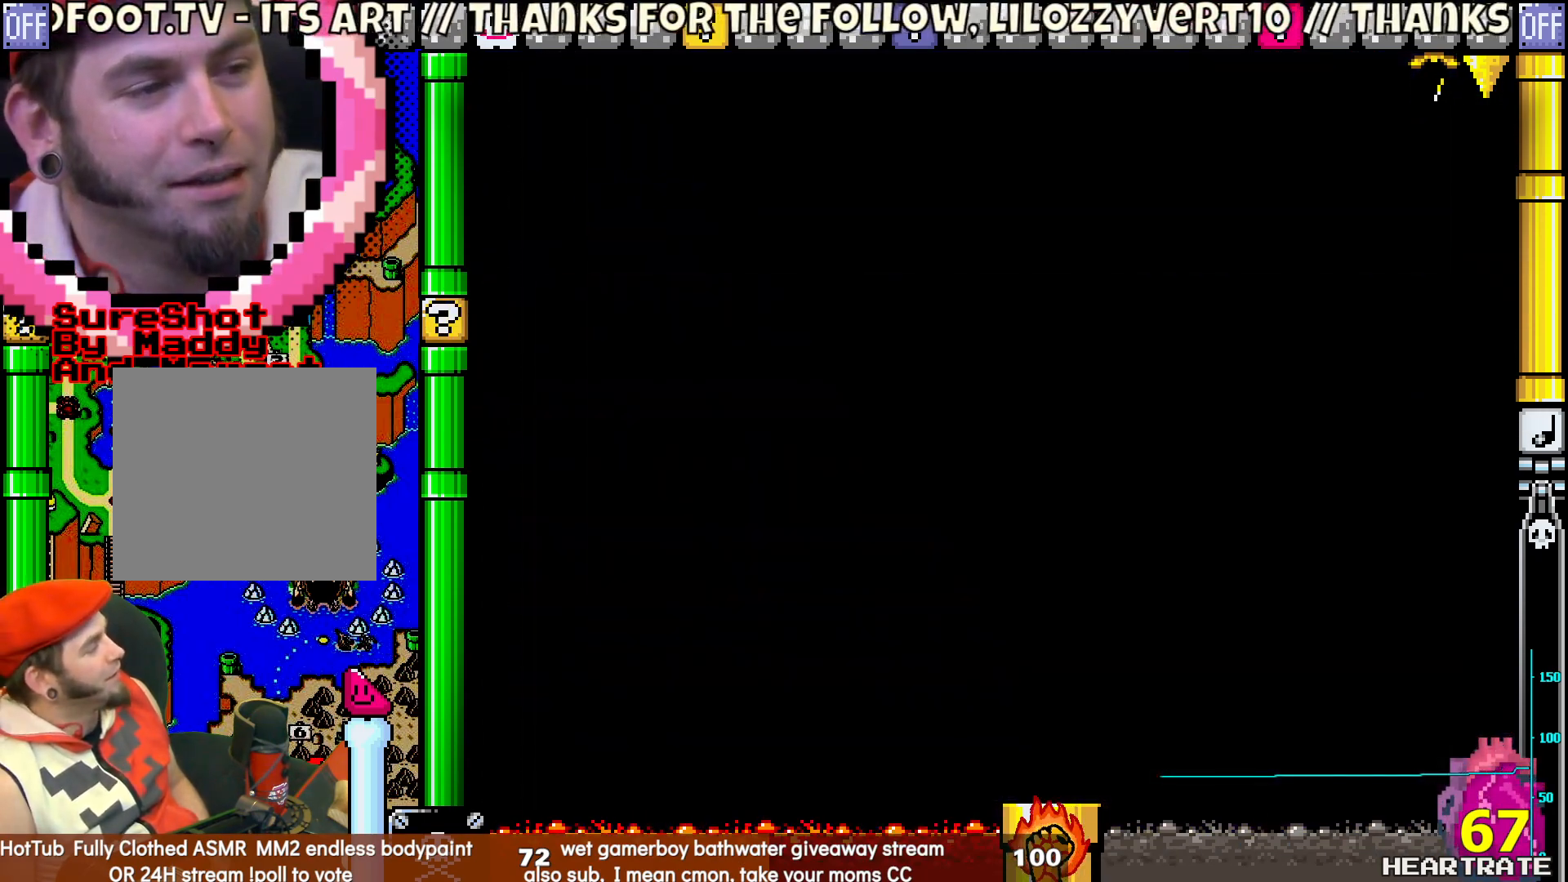
Gameplay with a controller (Nintendo layout); each line is a JSON object with the inputs held at the frame after it. "events" lists button and stick changes between this image and that frame as [ms after this image, input, new state], when the widget could be followed in between. Not read: B L2 L3 R2 R3.
{"buttons": ["Y"], "left_stick": "center", "right_stick": "center", "events": []}
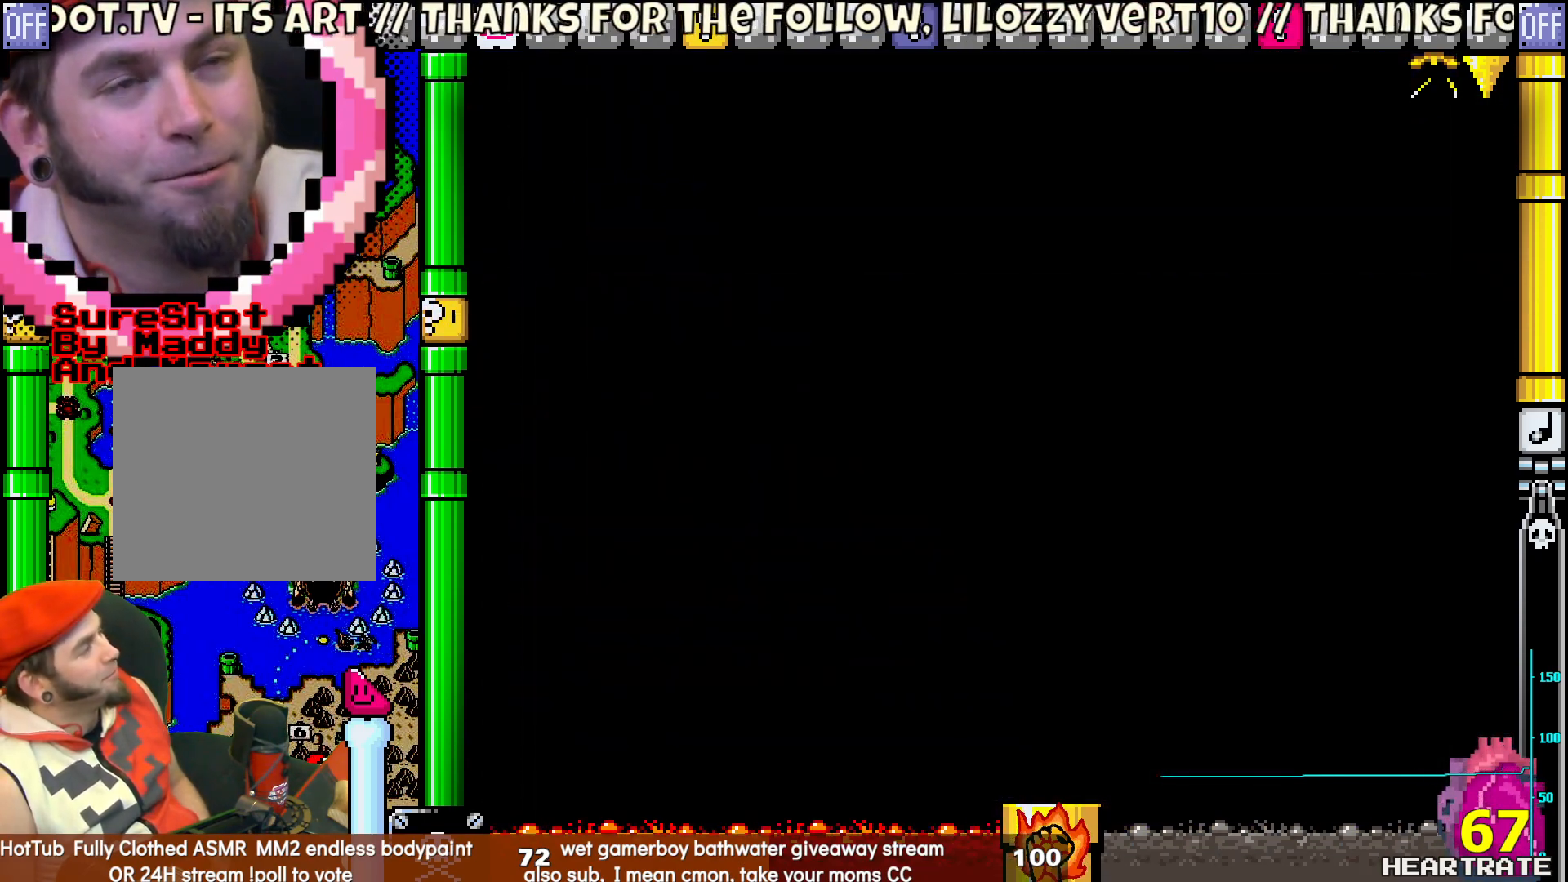
{"buttons": ["Y"], "left_stick": "center", "right_stick": "center", "events": []}
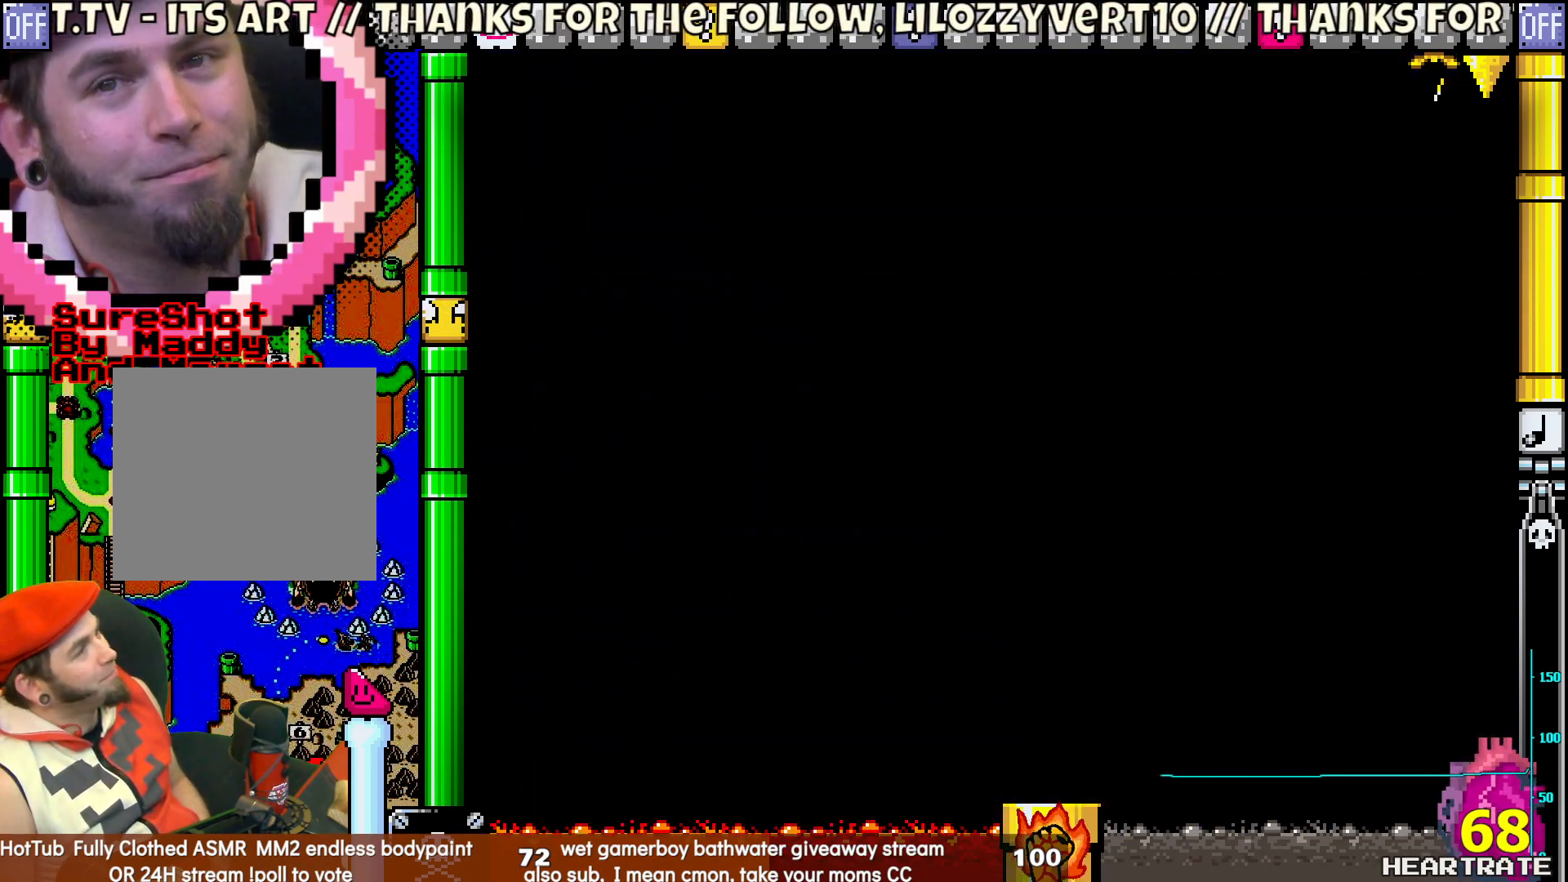
{"buttons": ["Y"], "left_stick": "center", "right_stick": "center", "events": []}
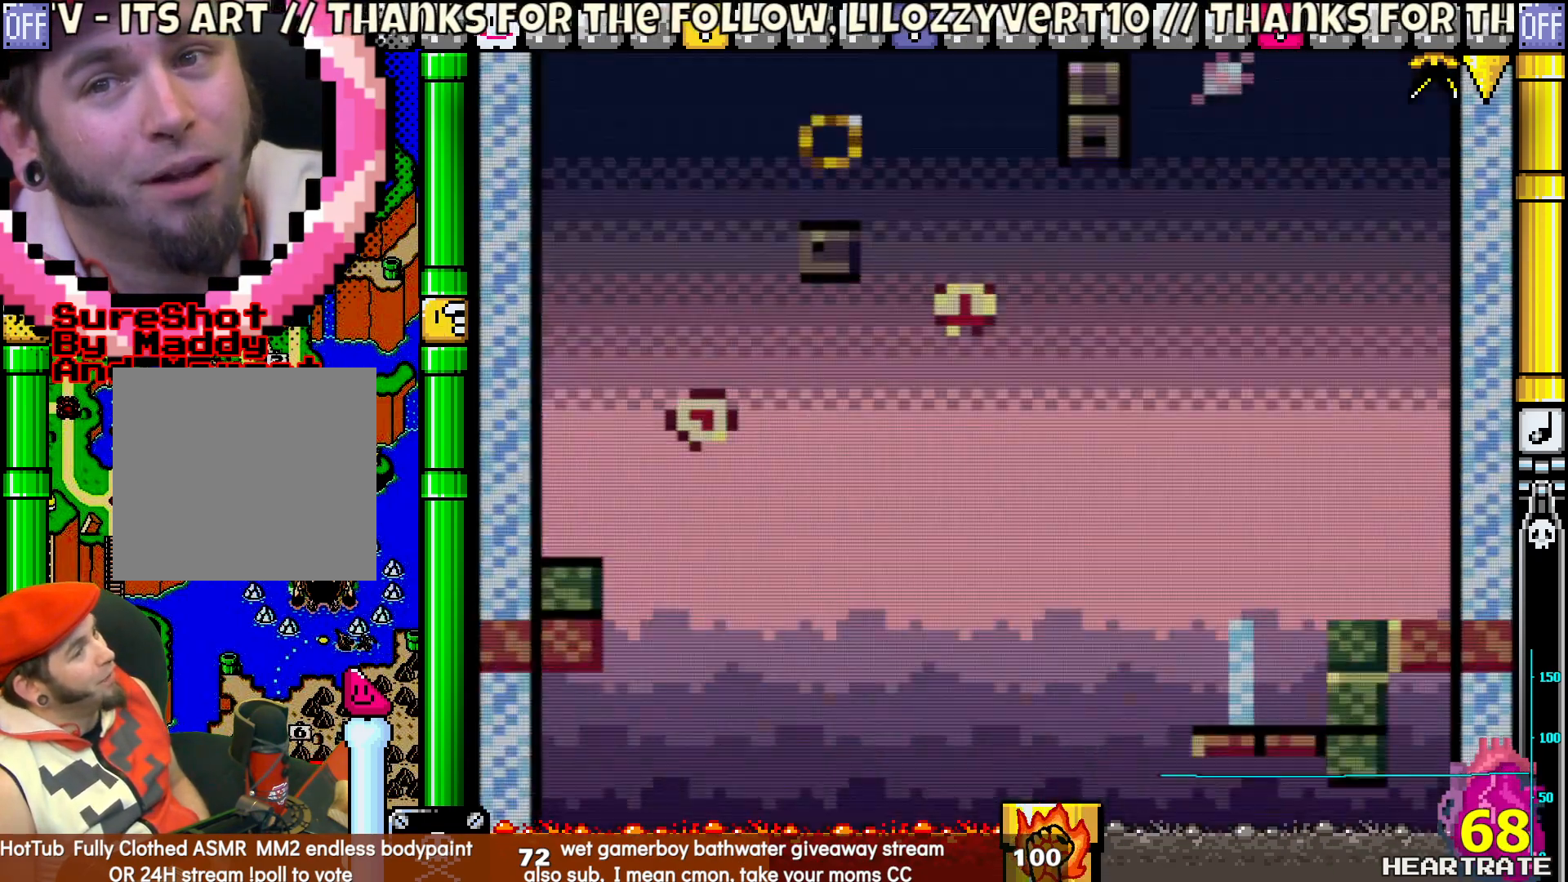
{"buttons": ["Y"], "left_stick": "center", "right_stick": "center", "events": [[117, "DPAD_RIGHT", "down"], [483, "DPAD_RIGHT", "up"]]}
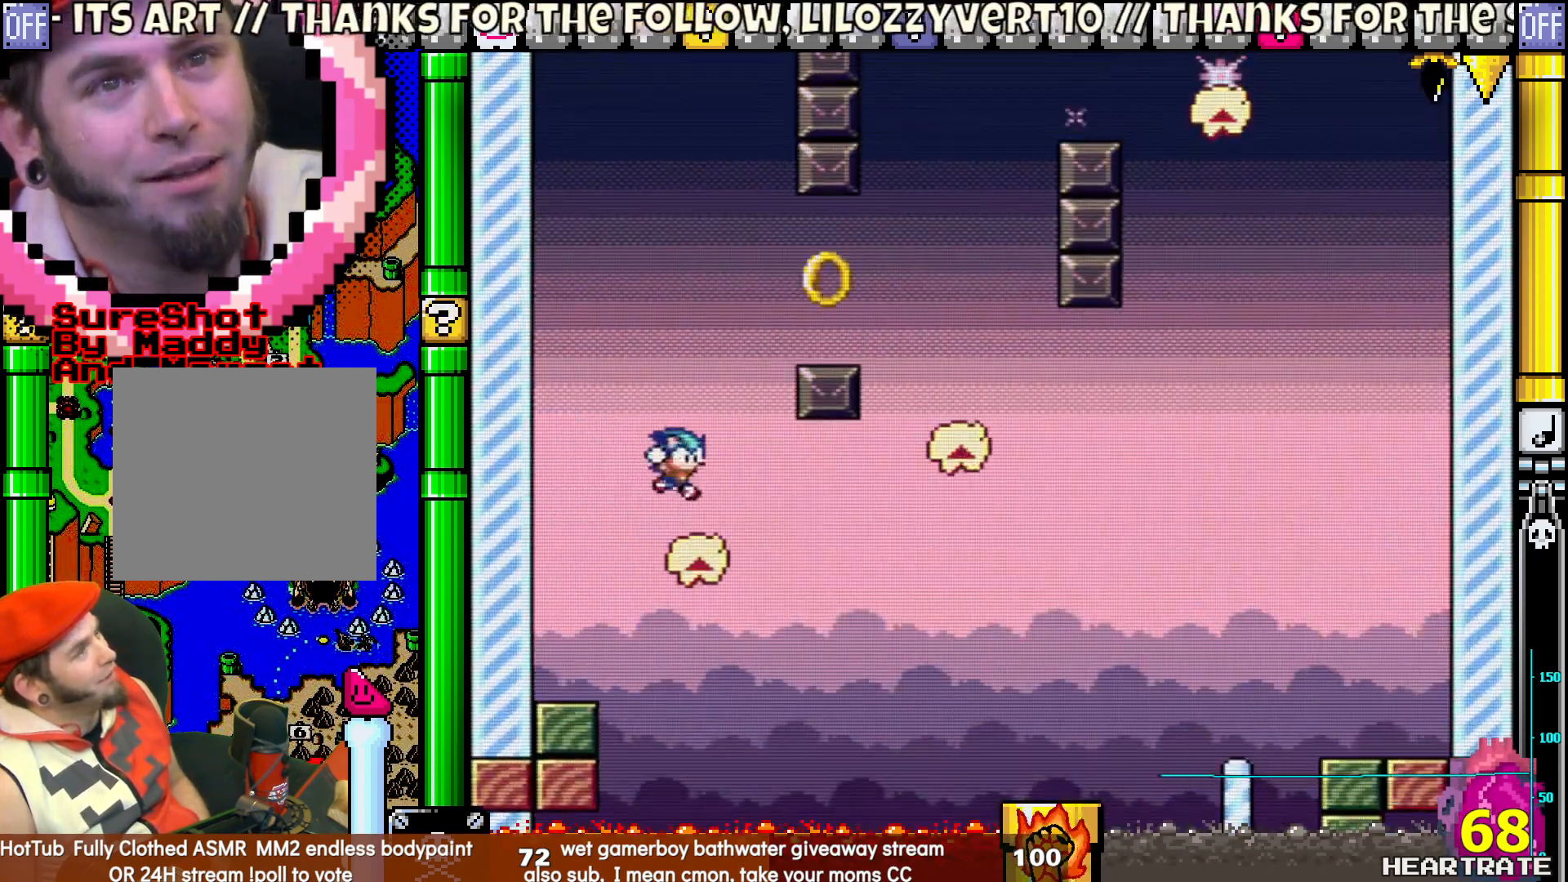
{"buttons": ["Y", "DPAD_RIGHT"], "left_stick": "center", "right_stick": "center", "events": [[17, "DPAD_LEFT", "down"], [33, "DPAD_UP", "down"], [83, "DPAD_LEFT", "up"], [117, "DPAD_RIGHT", "down"], [117, "DPAD_UP", "up"]]}
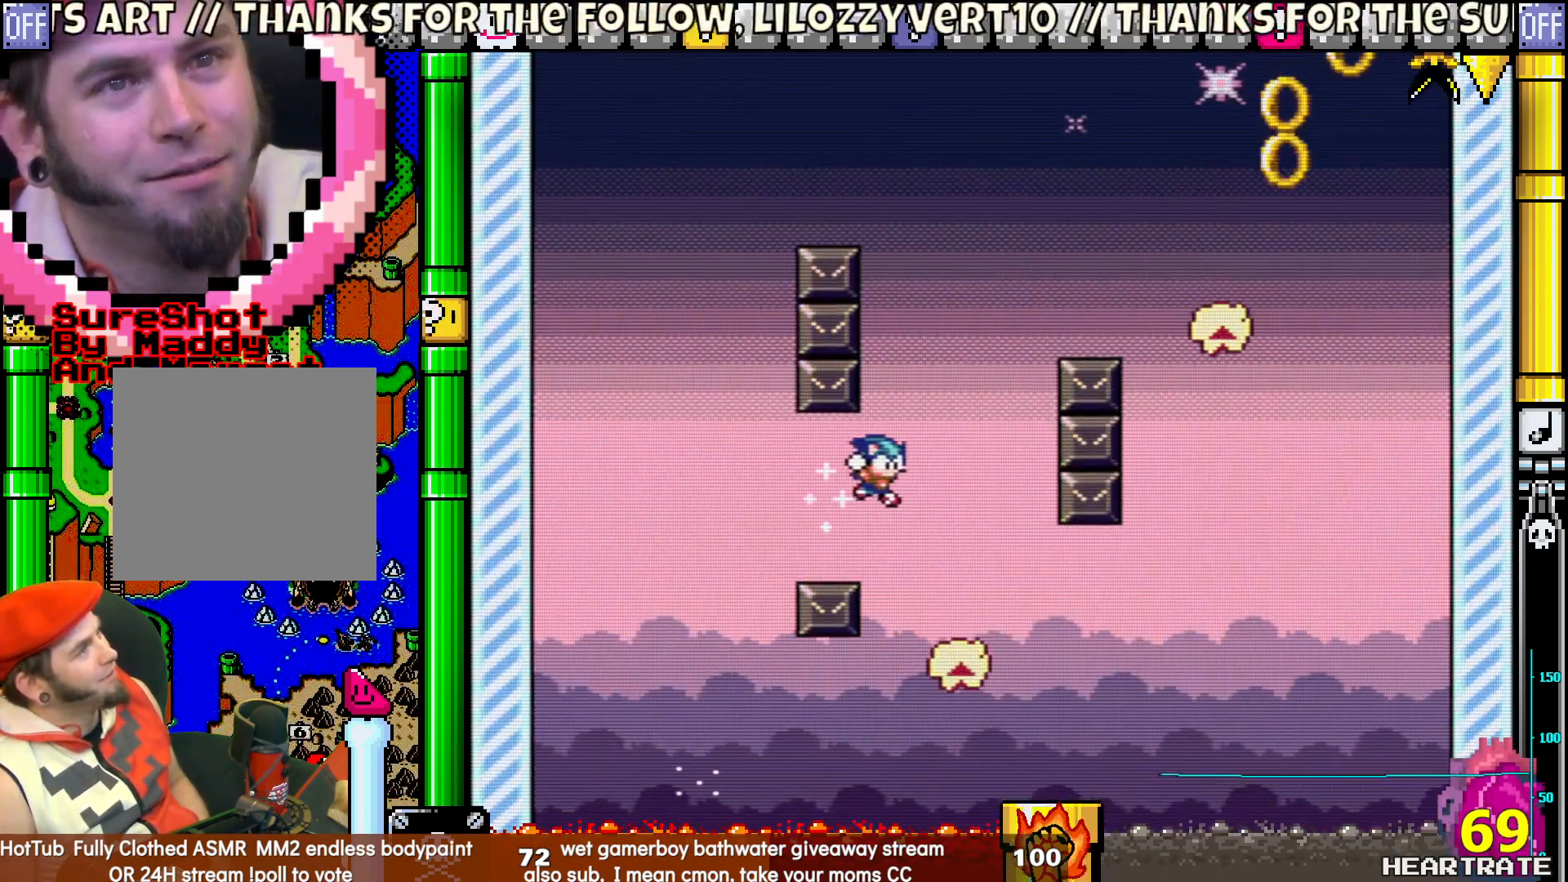
{"buttons": ["Y", "DPAD_RIGHT"], "left_stick": "center", "right_stick": "center", "events": [[83, "DPAD_RIGHT", "up"], [100, "DPAD_LEFT", "down"], [100, "DPAD_UP", "down"], [250, "DPAD_LEFT", "up"], [250, "DPAD_RIGHT", "down"], [250, "DPAD_UP", "up"]]}
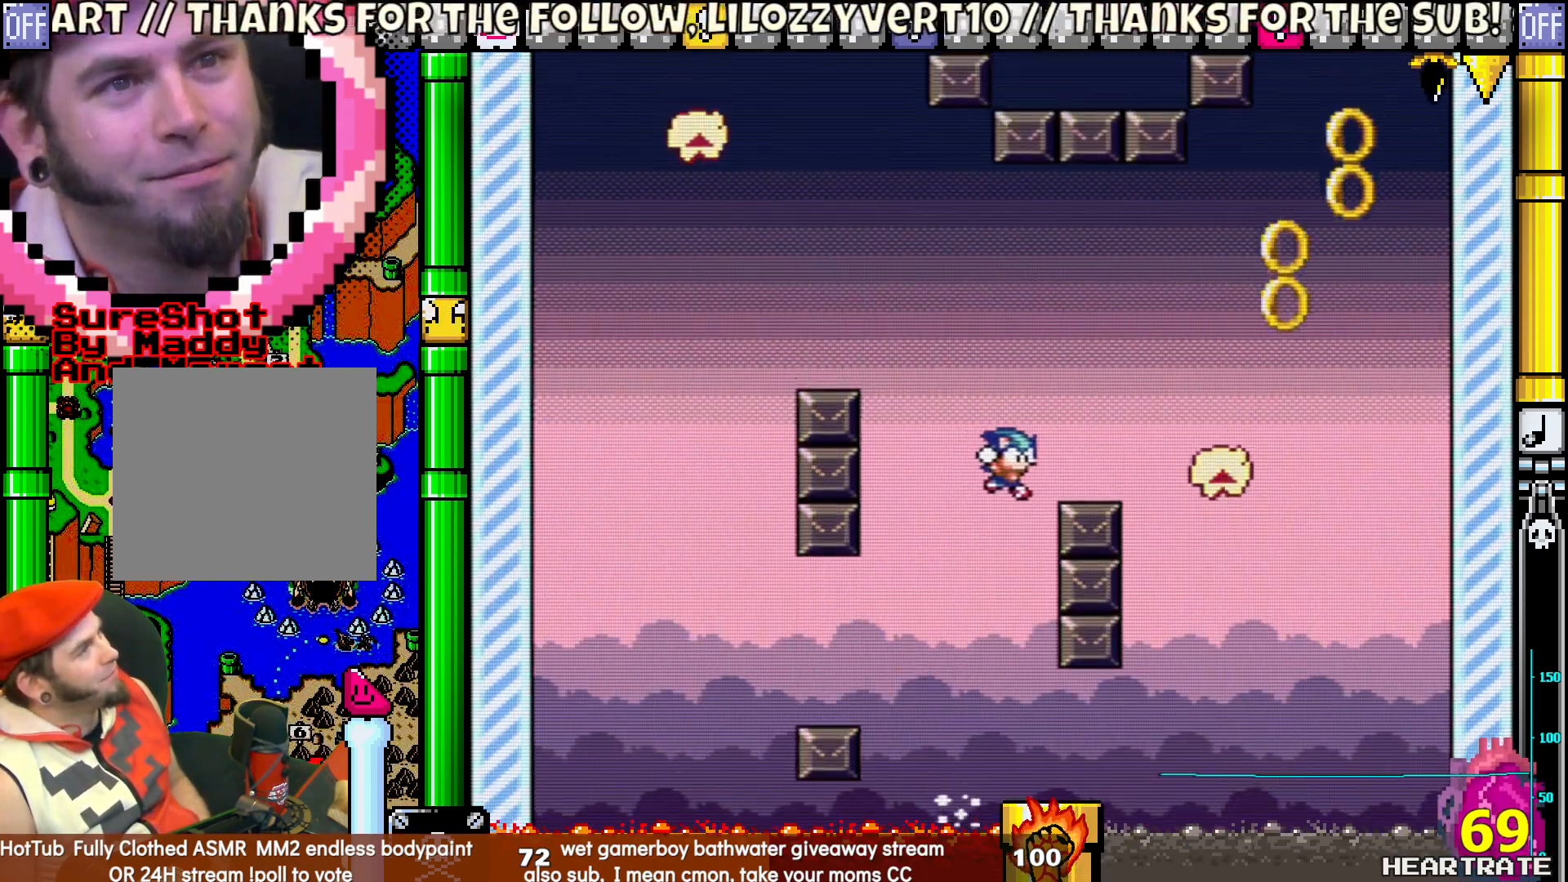
{"buttons": ["Y"], "left_stick": "center", "right_stick": "center", "events": [[333, "DPAD_RIGHT", "up"]]}
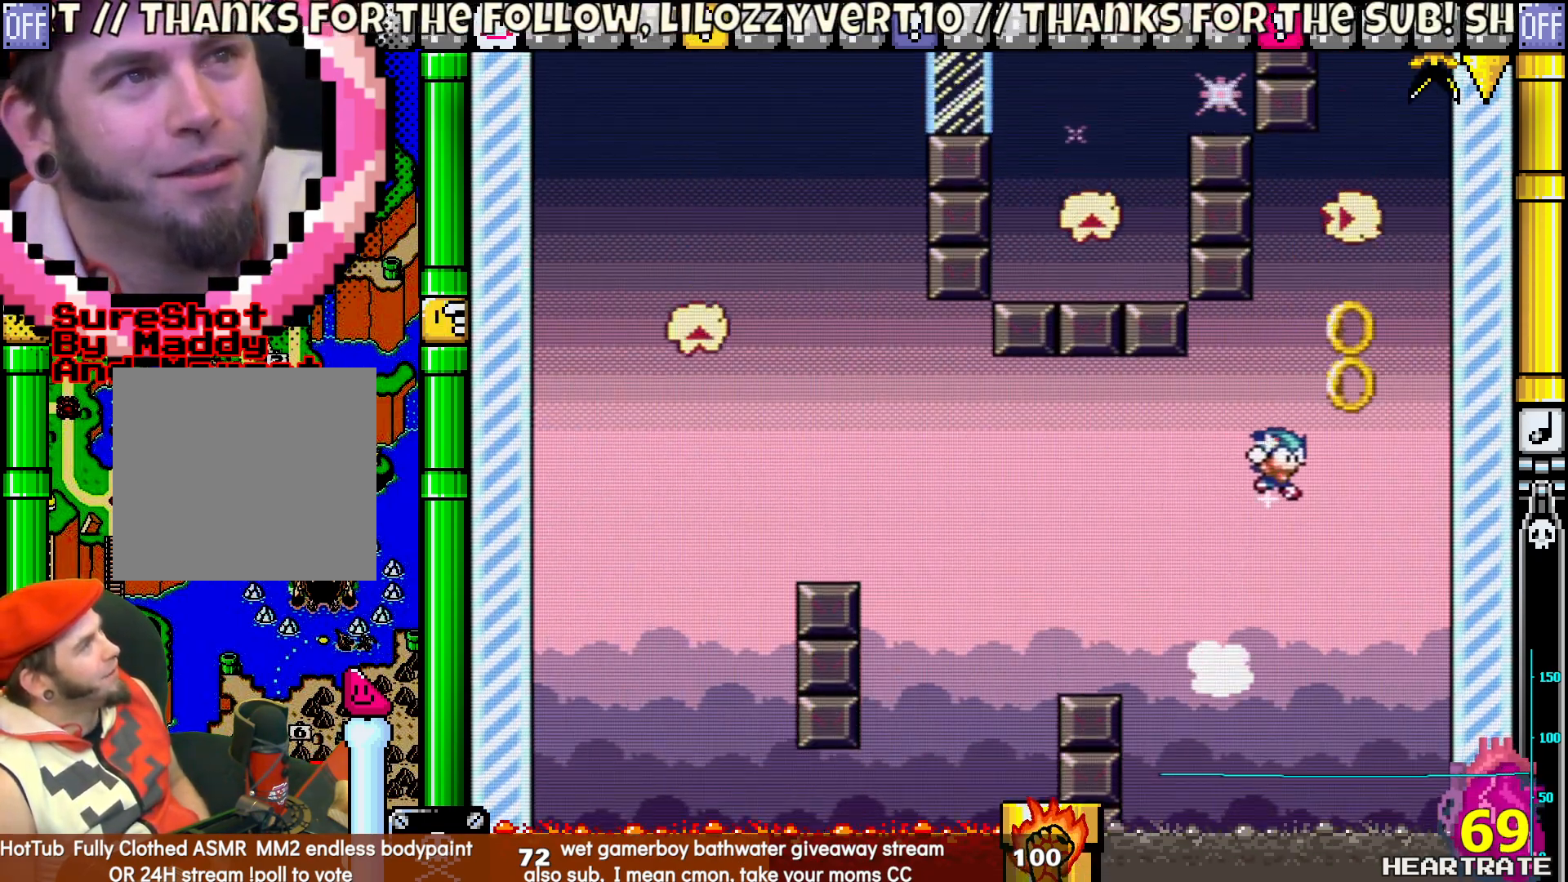
{"buttons": ["Y"], "left_stick": "center", "right_stick": "center", "events": [[133, "DPAD_LEFT", "down"], [267, "DPAD_LEFT", "up"]]}
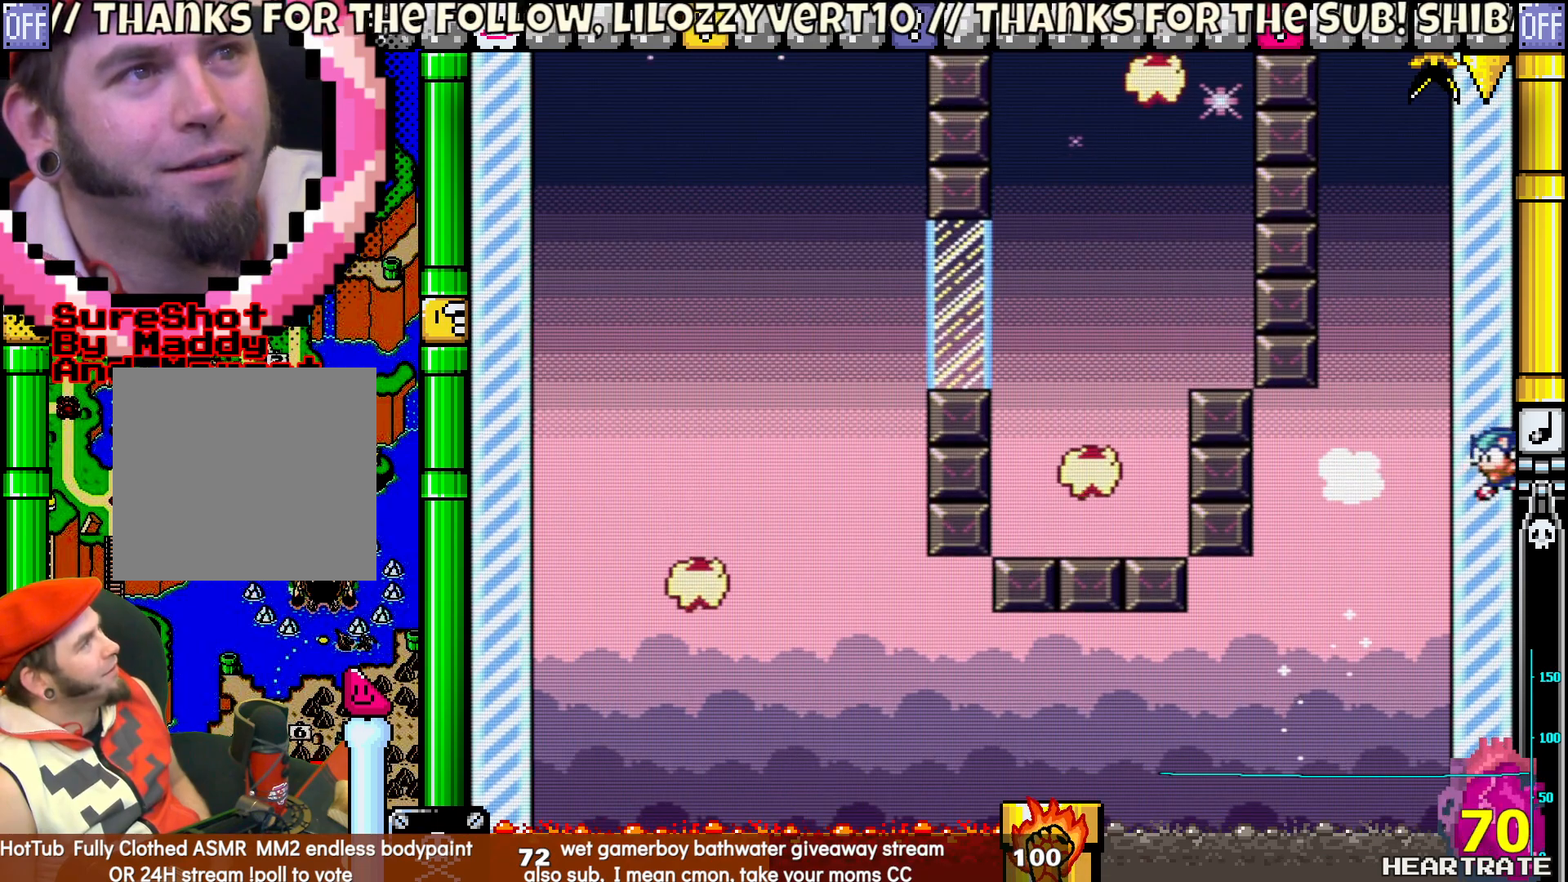
{"buttons": ["Y"], "left_stick": "center", "right_stick": "center", "events": []}
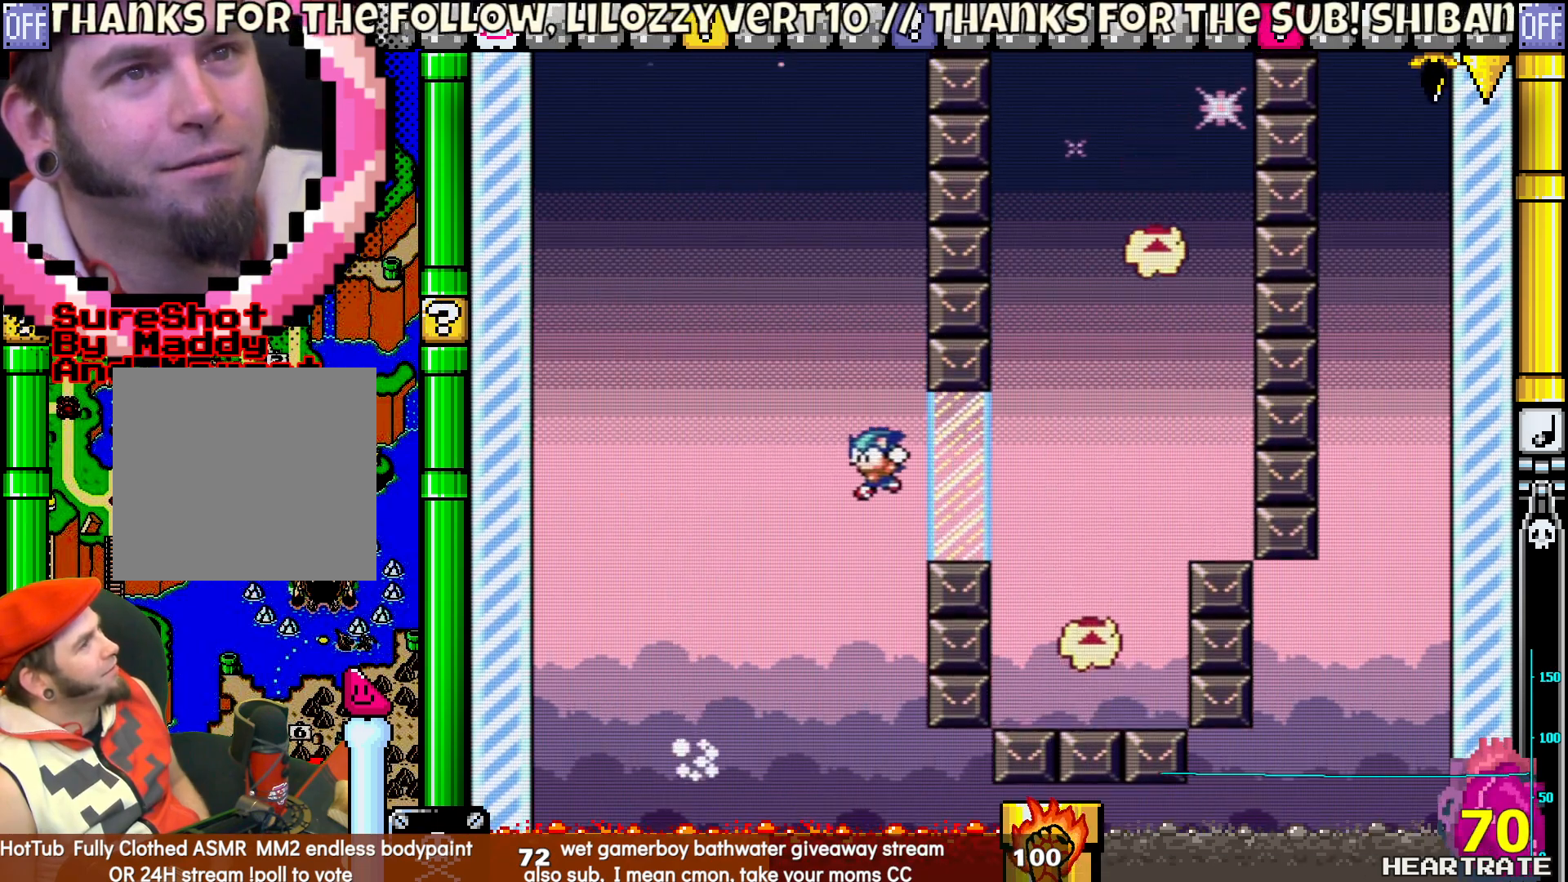
{"buttons": ["Y", "DPAD_UP", "DPAD_LEFT"], "left_stick": "center", "right_stick": "center", "events": [[183, "DPAD_LEFT", "down"], [350, "DPAD_LEFT", "up"], [467, "DPAD_LEFT", "down"], [500, "DPAD_UP", "down"]]}
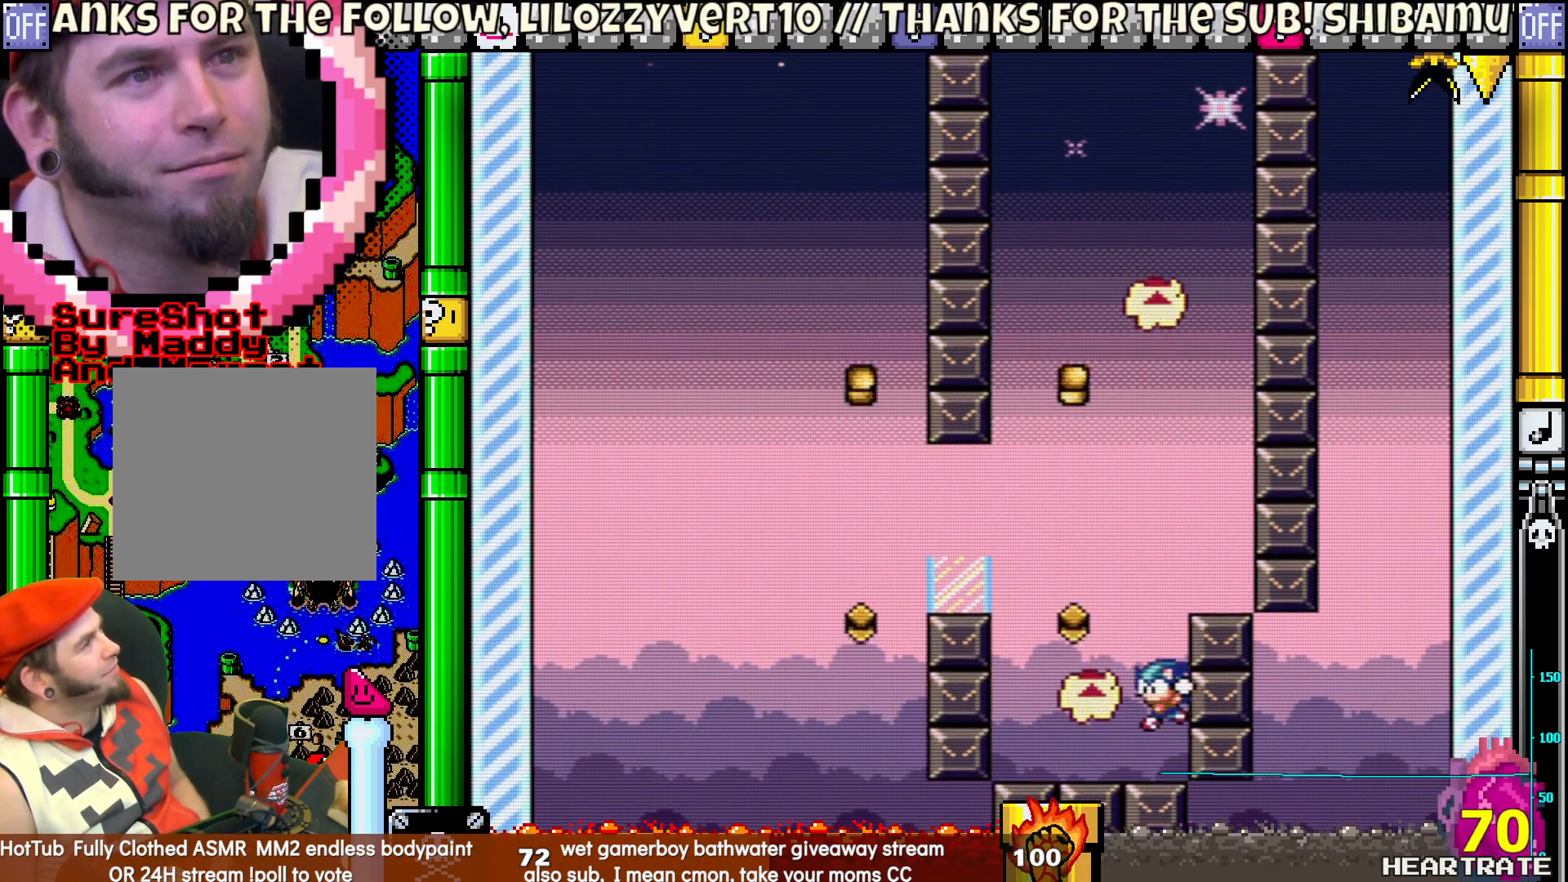
{"buttons": [], "left_stick": "center", "right_stick": "center", "events": [[100, "DPAD_LEFT", "up"], [117, "DPAD_UP", "up"], [133, "DPAD_RIGHT", "down"], [183, "DPAD_RIGHT", "up"], [183, "DPAD_UP", "down"], [200, "DPAD_LEFT", "down"], [200, "DPAD_UP", "up"], [233, "DPAD_LEFT", "up"], [367, "Y", "up"]]}
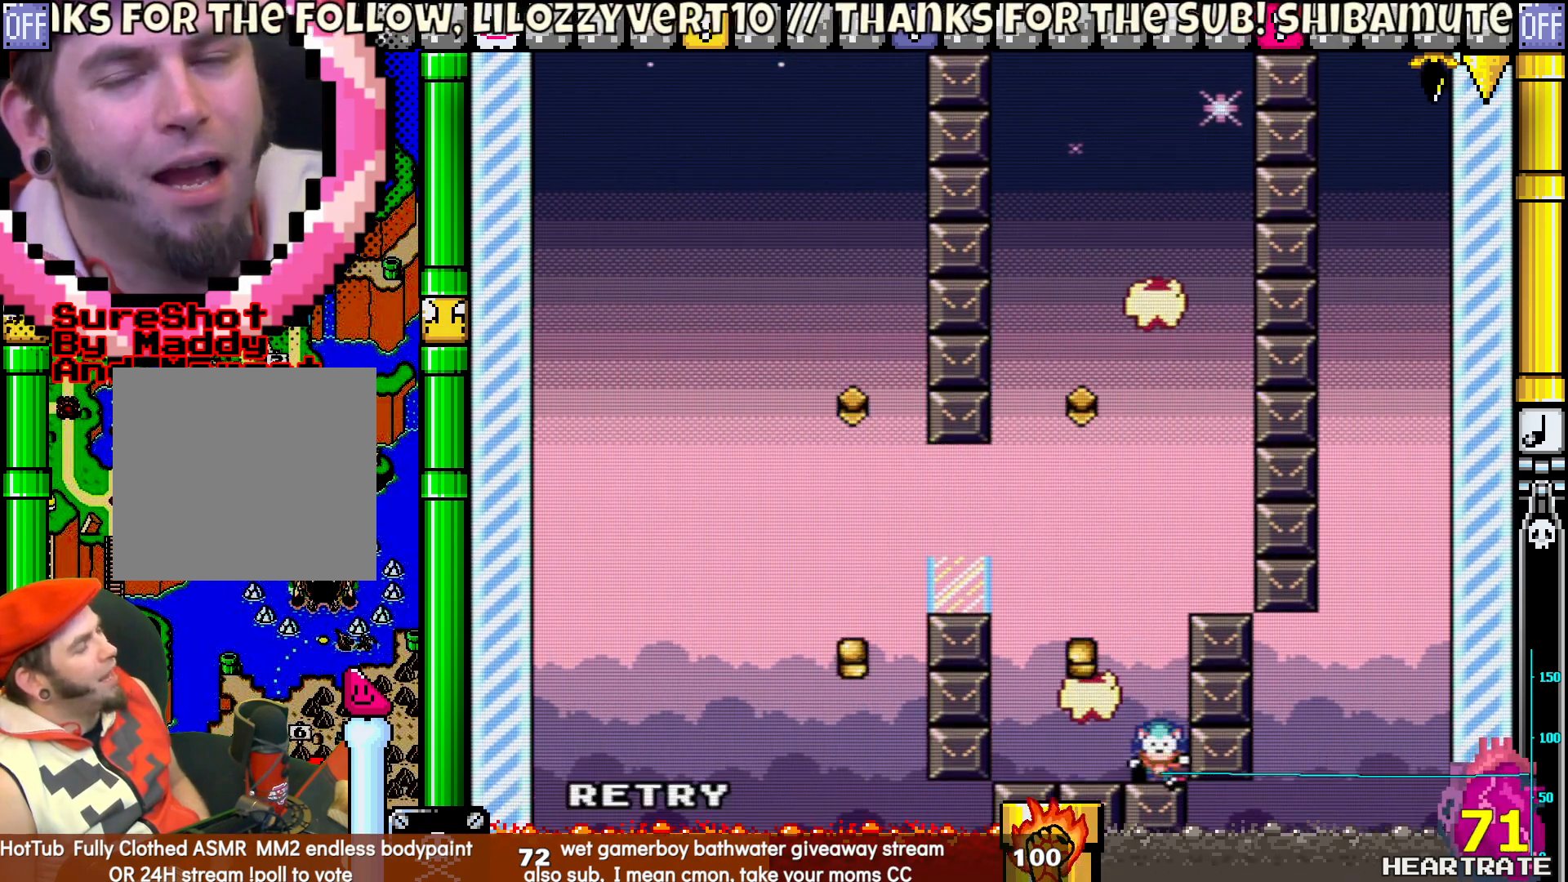
{"buttons": ["Y"], "left_stick": "center", "right_stick": "center", "events": [[17, "A", "down"], [133, "A", "up"], [333, "Y", "down"]]}
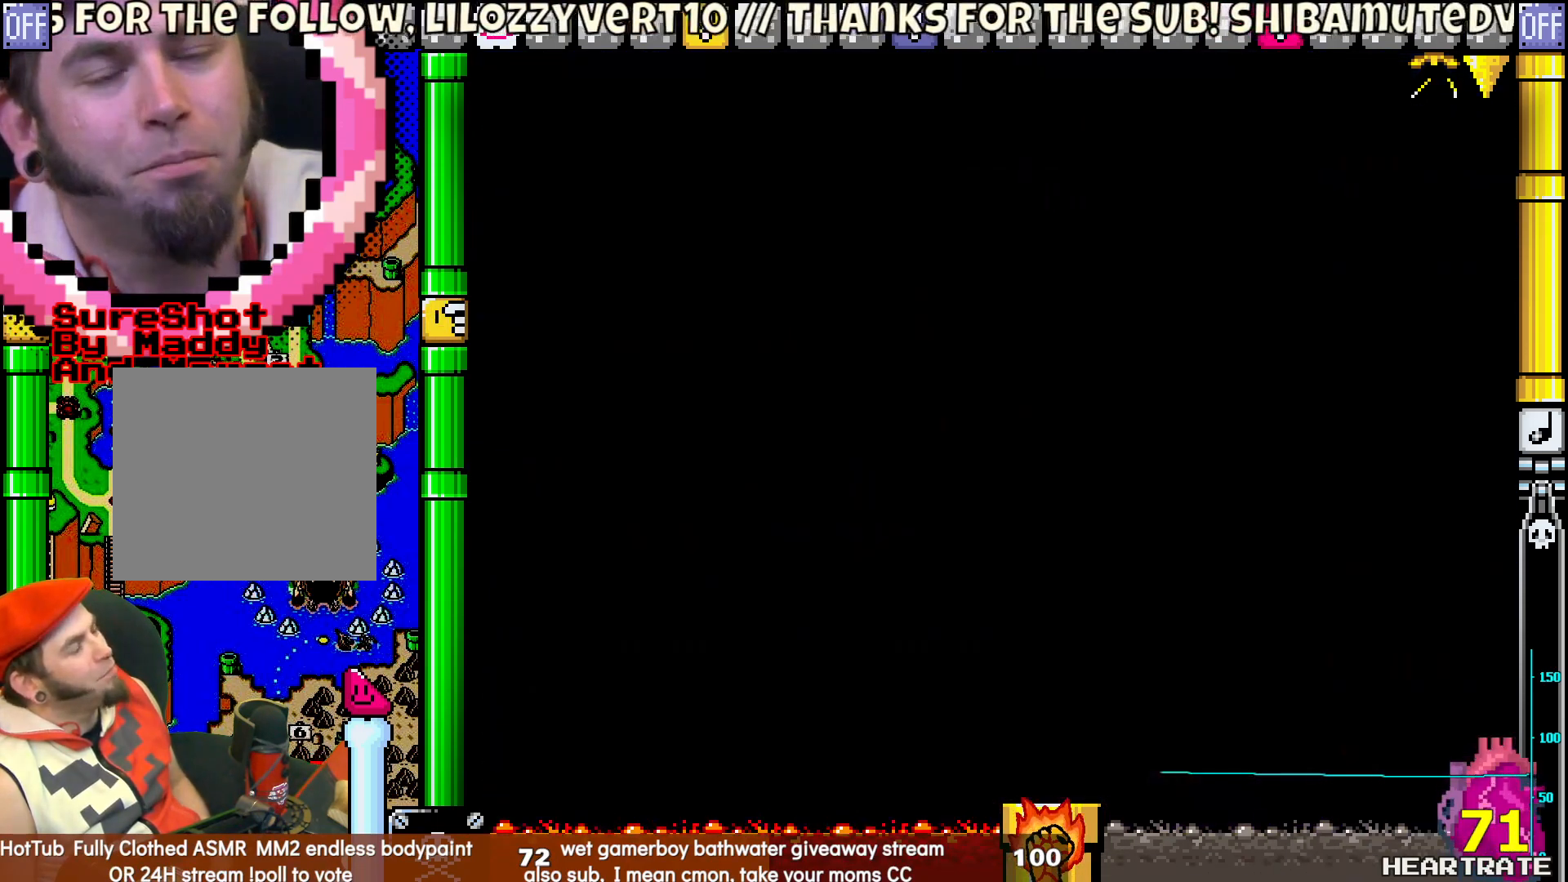
{"buttons": [], "left_stick": "center", "right_stick": "center", "events": [[367, "Y", "up"]]}
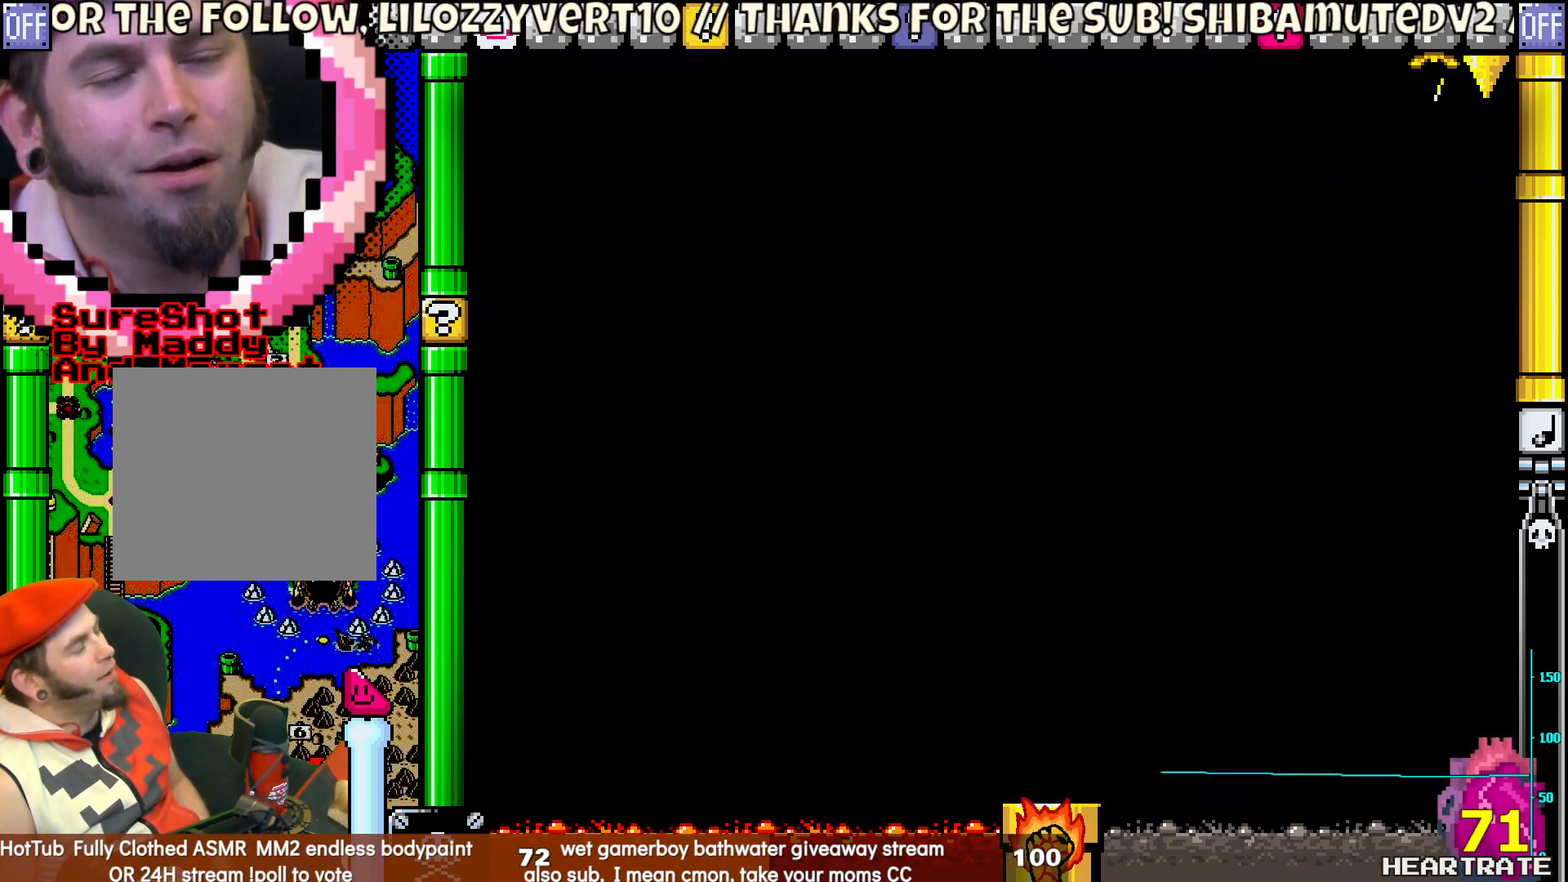
{"buttons": ["Y"], "left_stick": "center", "right_stick": "center", "events": [[167, "A", "down"], [283, "A", "up"], [433, "Y", "down"]]}
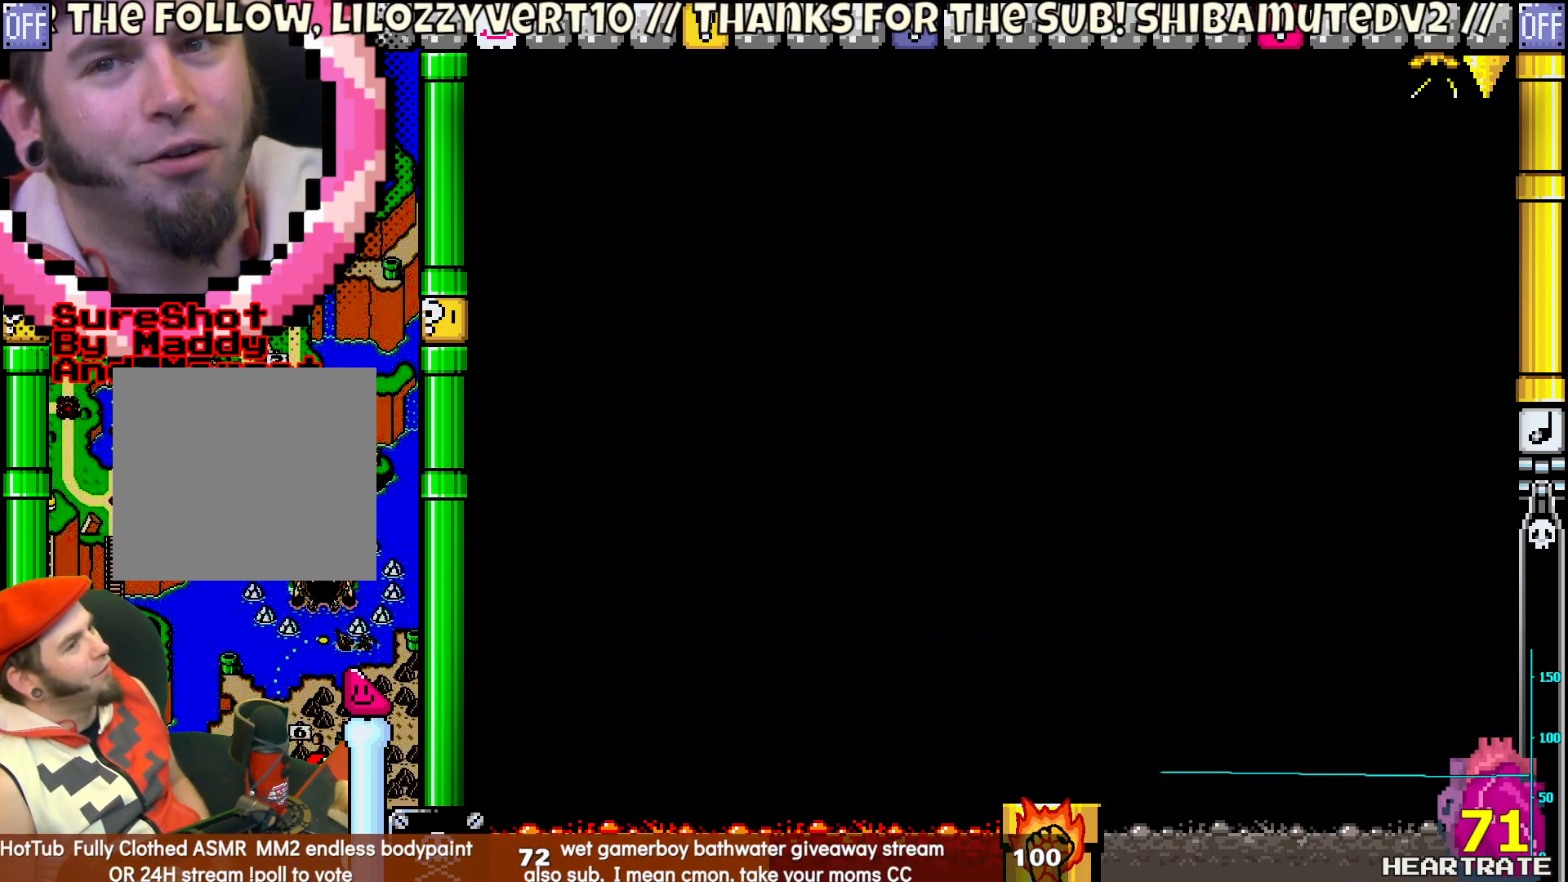
{"buttons": ["Y"], "left_stick": "center", "right_stick": "center", "events": []}
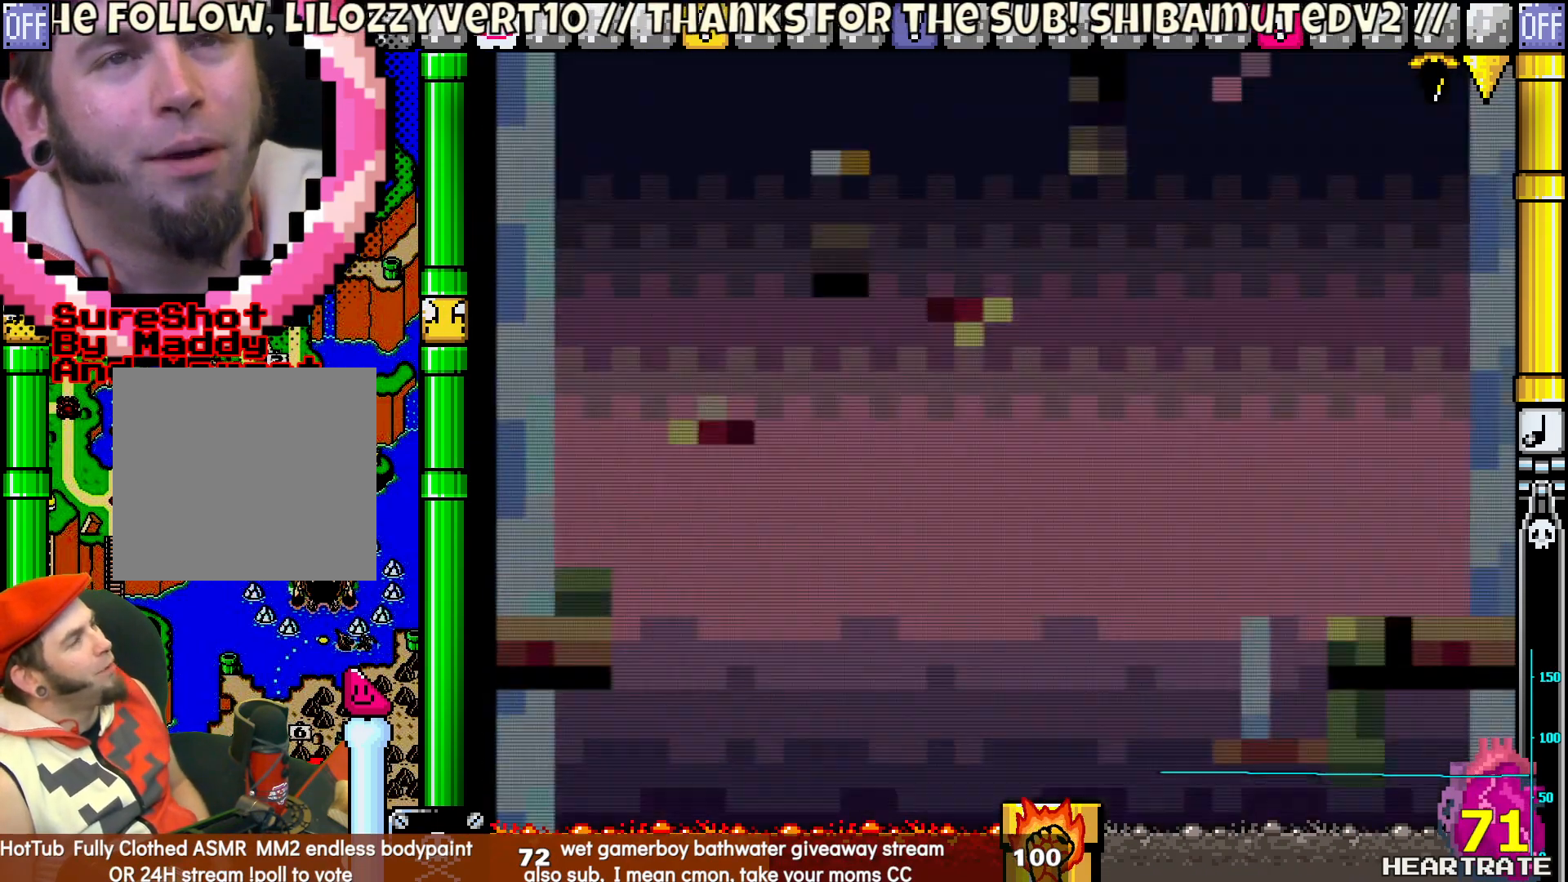
{"buttons": ["Y", "DPAD_RIGHT"], "left_stick": "center", "right_stick": "center", "events": [[317, "DPAD_RIGHT", "down"]]}
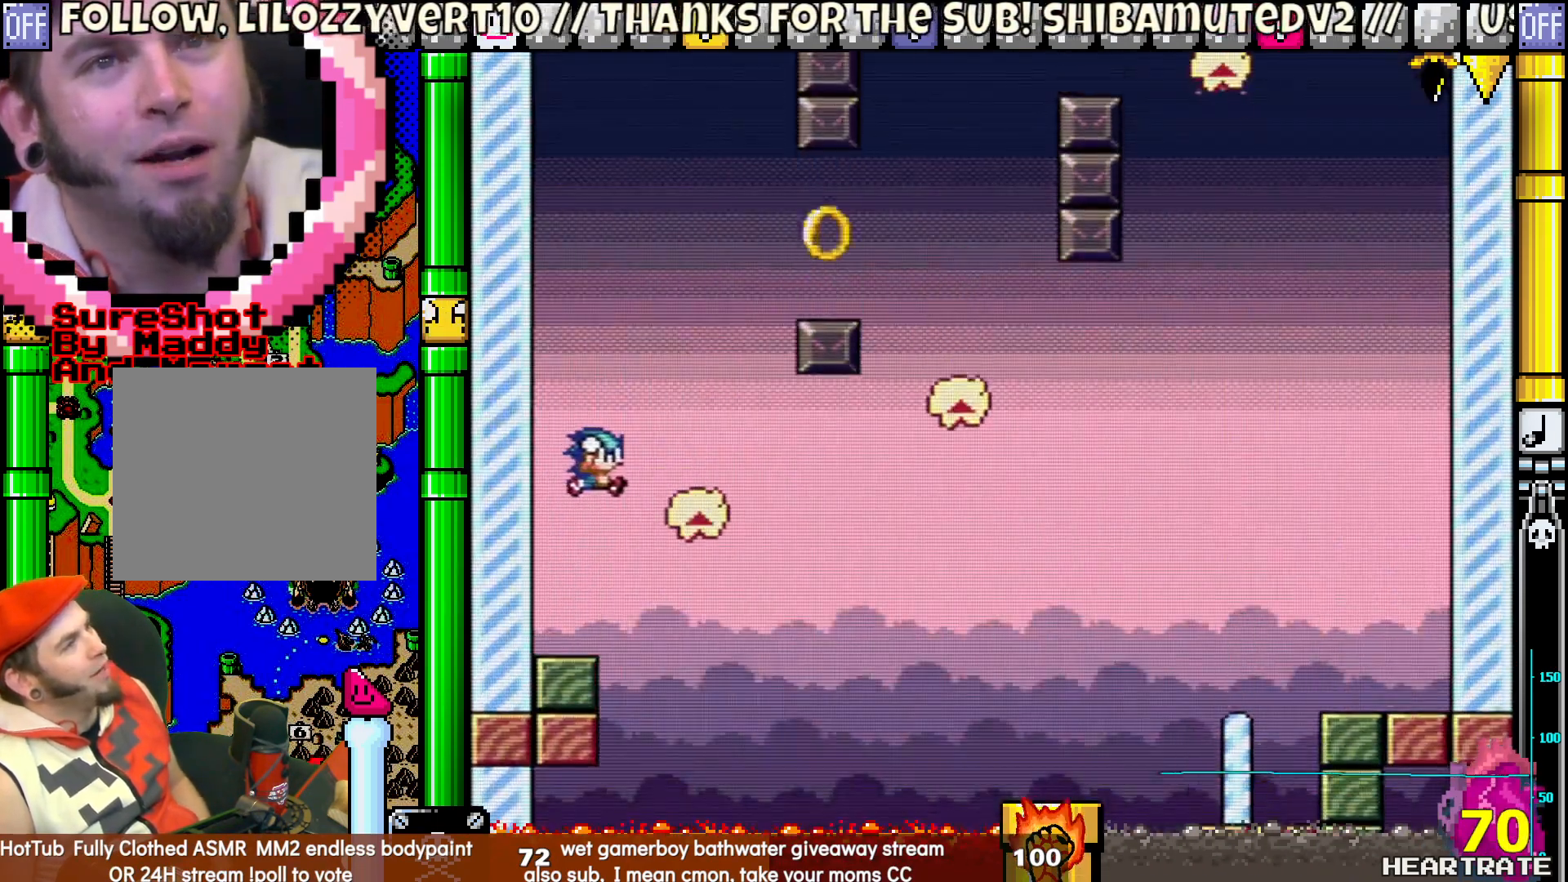
{"buttons": ["Y", "DPAD_RIGHT"], "left_stick": "center", "right_stick": "center", "events": [[150, "DPAD_RIGHT", "up"], [150, "DPAD_UP", "down"], [167, "DPAD_LEFT", "down"], [167, "DPAD_UP", "up"], [217, "DPAD_UP", "down"], [267, "DPAD_LEFT", "up"], [300, "DPAD_RIGHT", "down"], [300, "DPAD_UP", "up"]]}
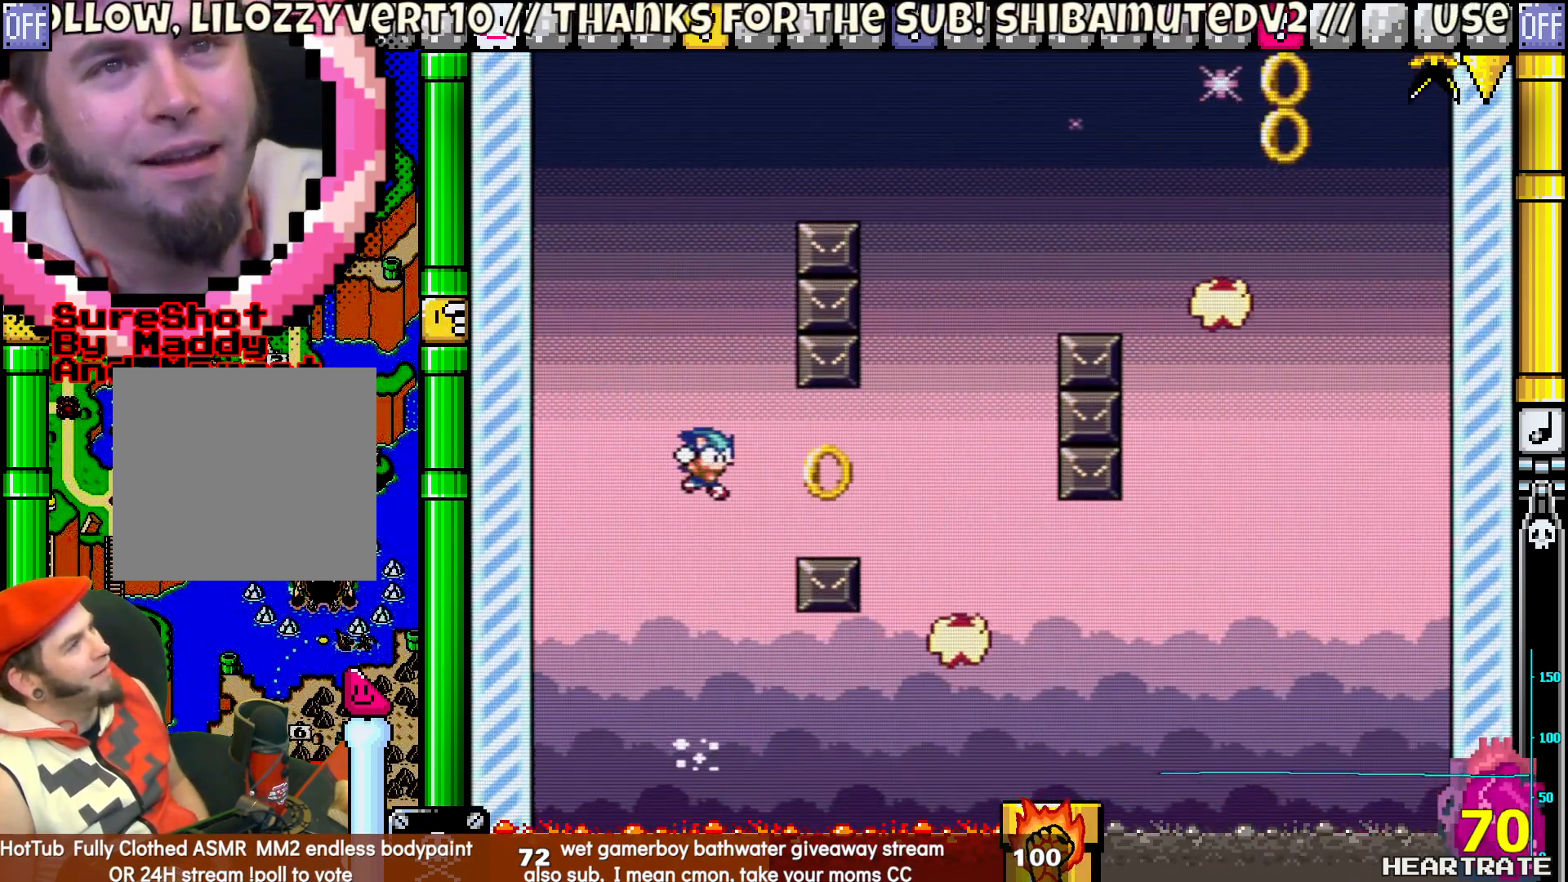
{"buttons": ["Y", "DPAD_UP", "DPAD_LEFT"], "left_stick": "center", "right_stick": "center", "events": [[400, "DPAD_RIGHT", "up"], [400, "DPAD_UP", "down"], [417, "DPAD_LEFT", "down"]]}
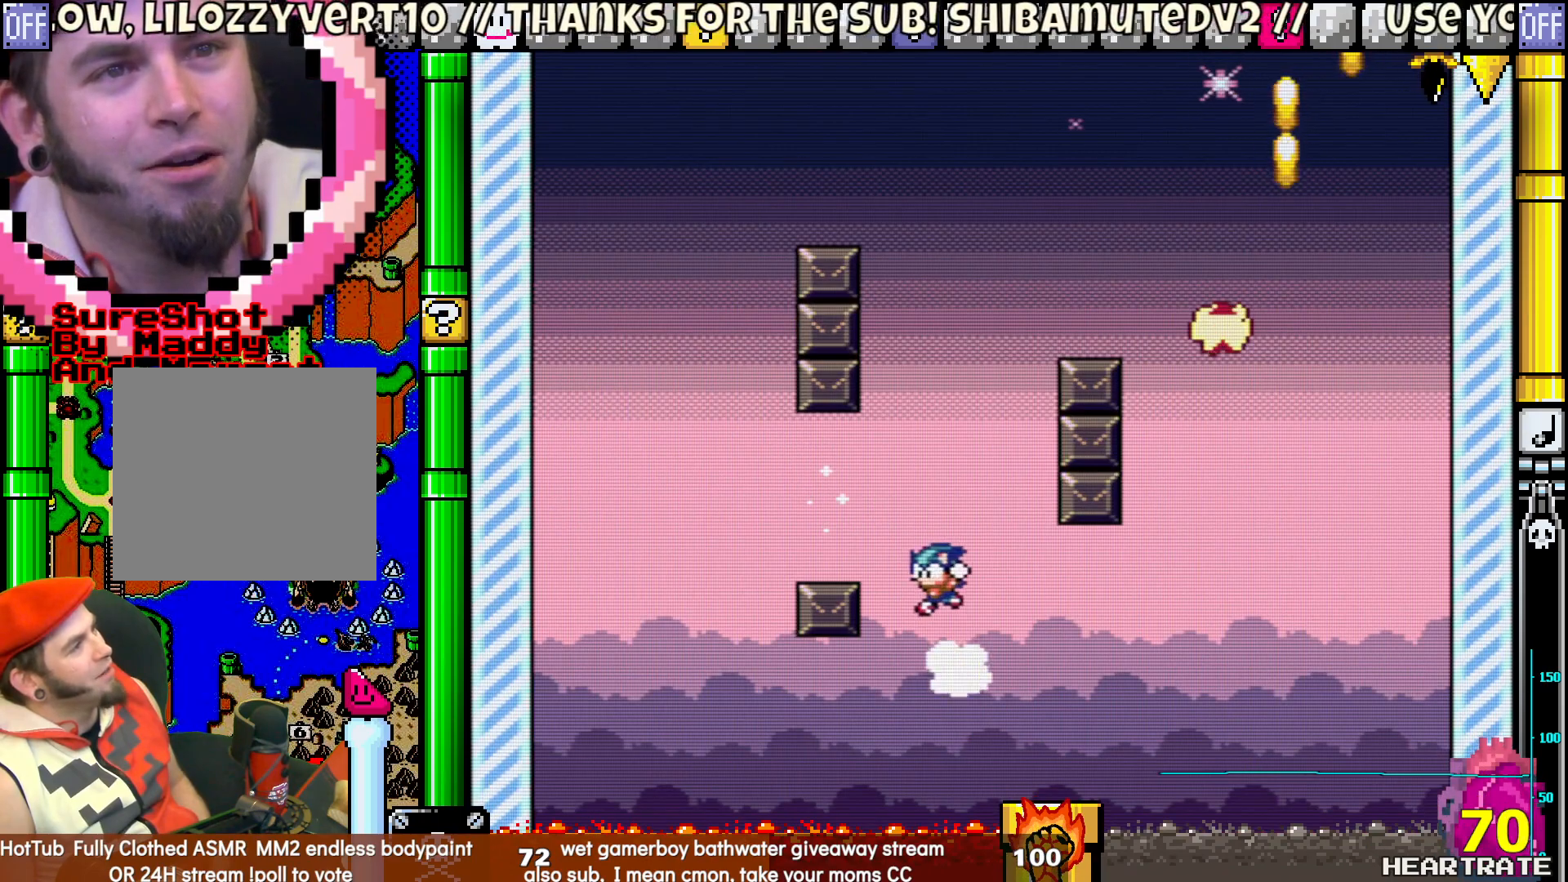
{"buttons": ["Y", "DPAD_RIGHT"], "left_stick": "center", "right_stick": "center", "events": [[50, "DPAD_LEFT", "up"], [50, "DPAD_RIGHT", "down"], [50, "DPAD_UP", "up"]]}
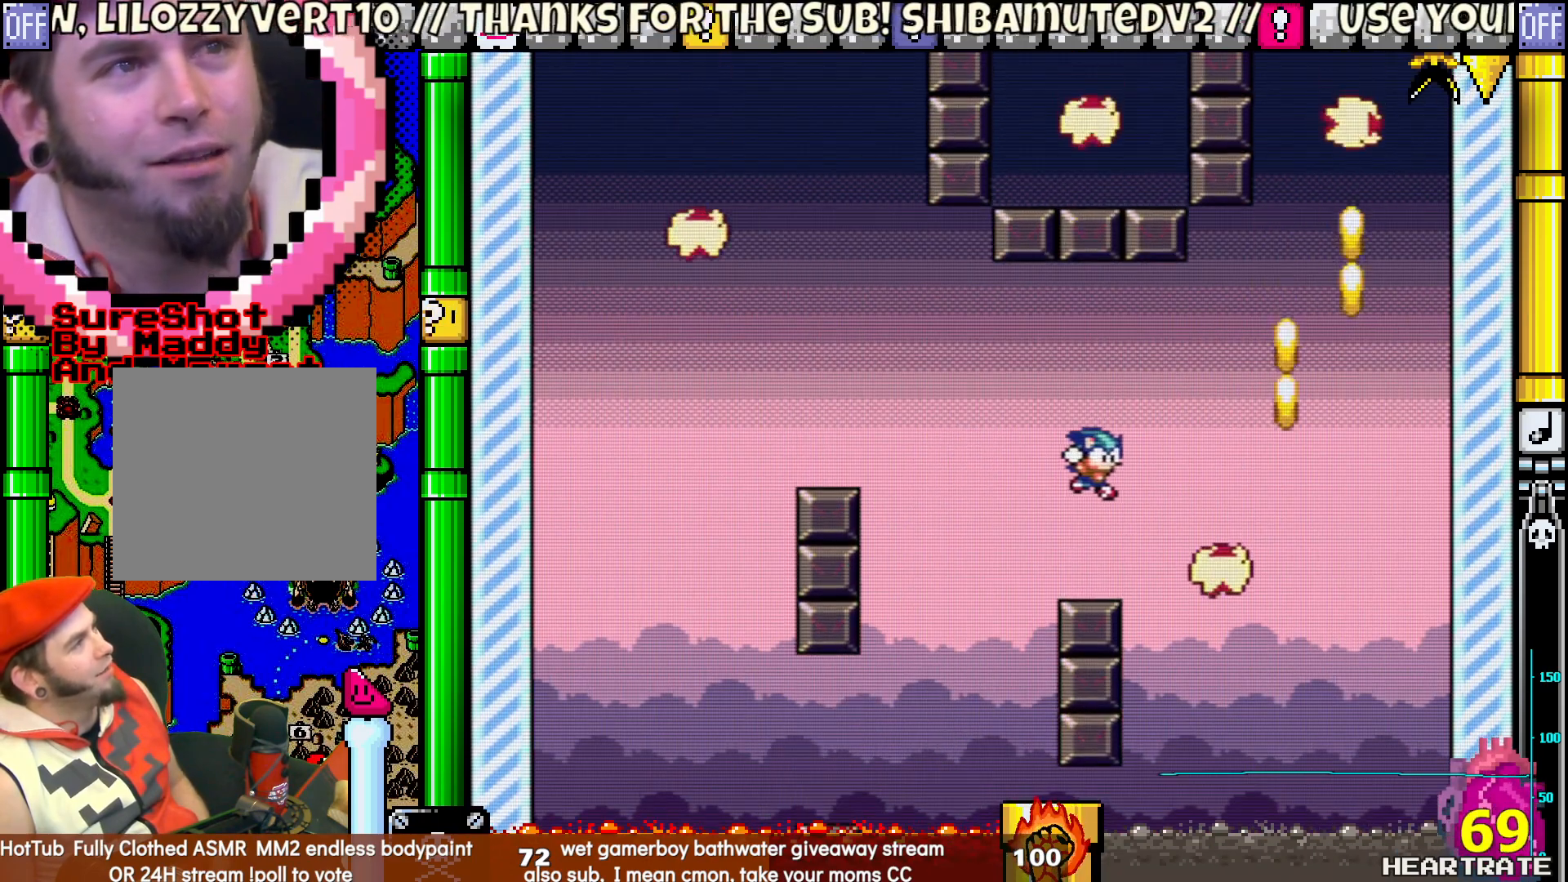
{"buttons": ["Y"], "left_stick": "center", "right_stick": "center", "events": [[267, "DPAD_RIGHT", "up"], [400, "DPAD_LEFT", "down"], [500, "DPAD_LEFT", "up"]]}
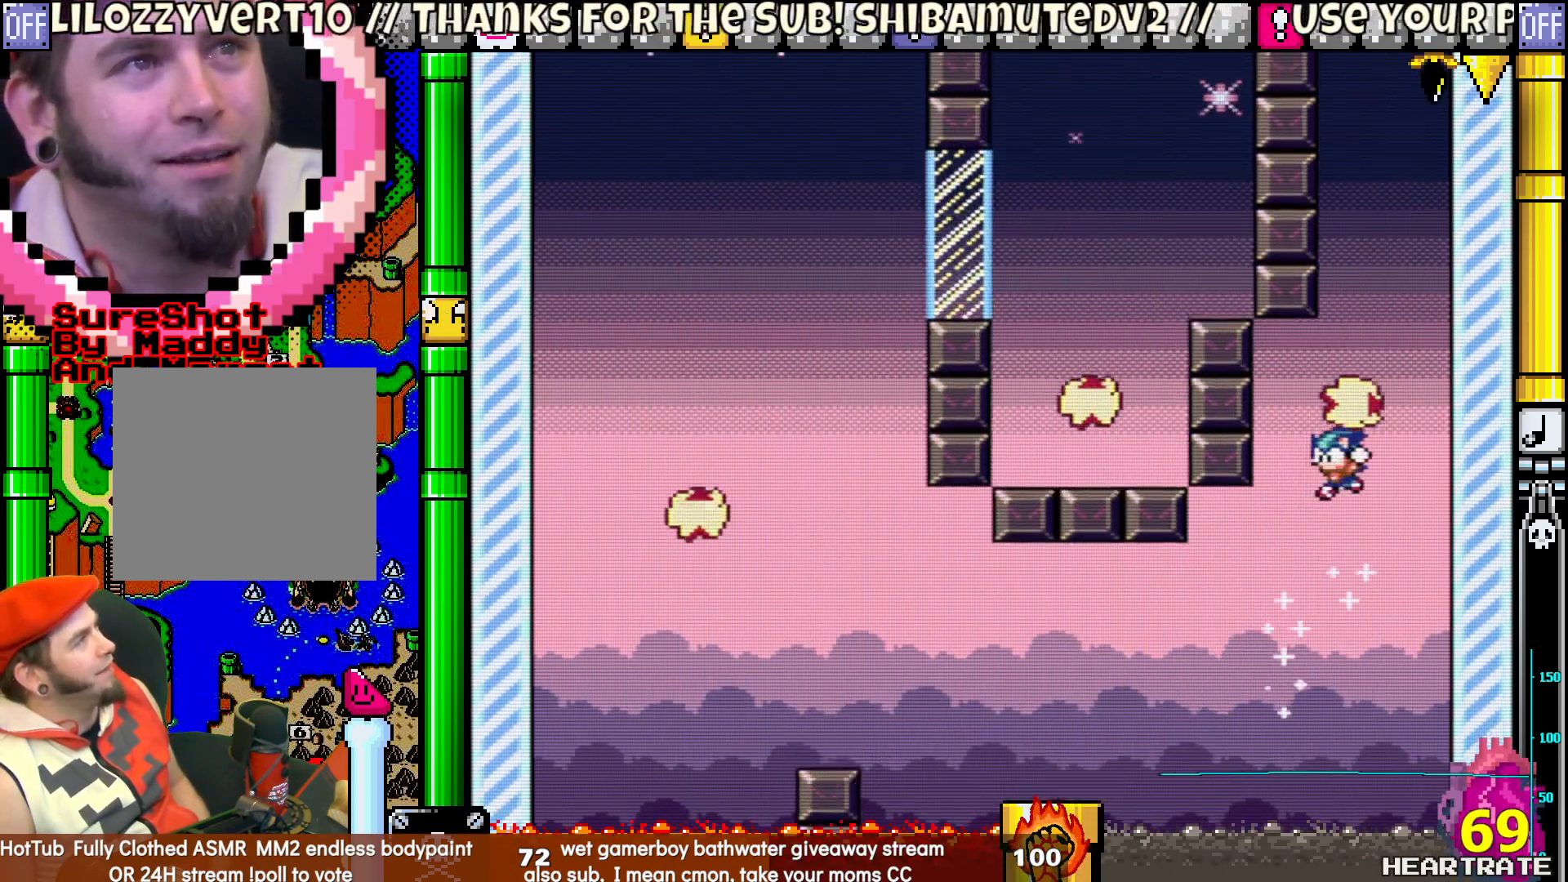
{"buttons": ["Y"], "left_stick": "center", "right_stick": "center", "events": []}
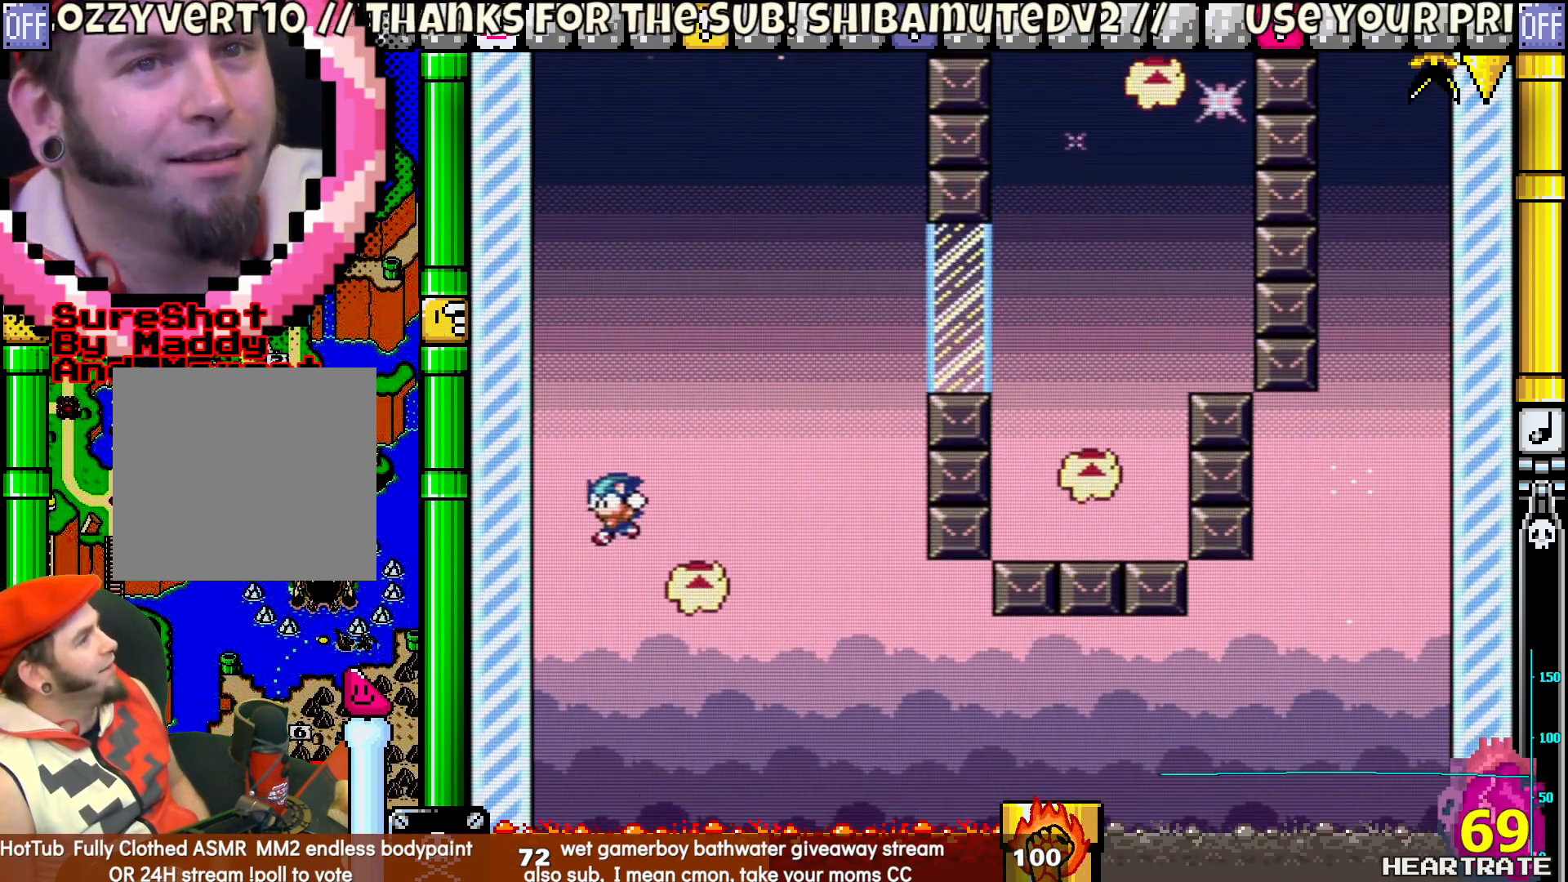
{"buttons": ["Y"], "left_stick": "center", "right_stick": "center", "events": [[383, "DPAD_LEFT", "down"], [500, "DPAD_LEFT", "up"]]}
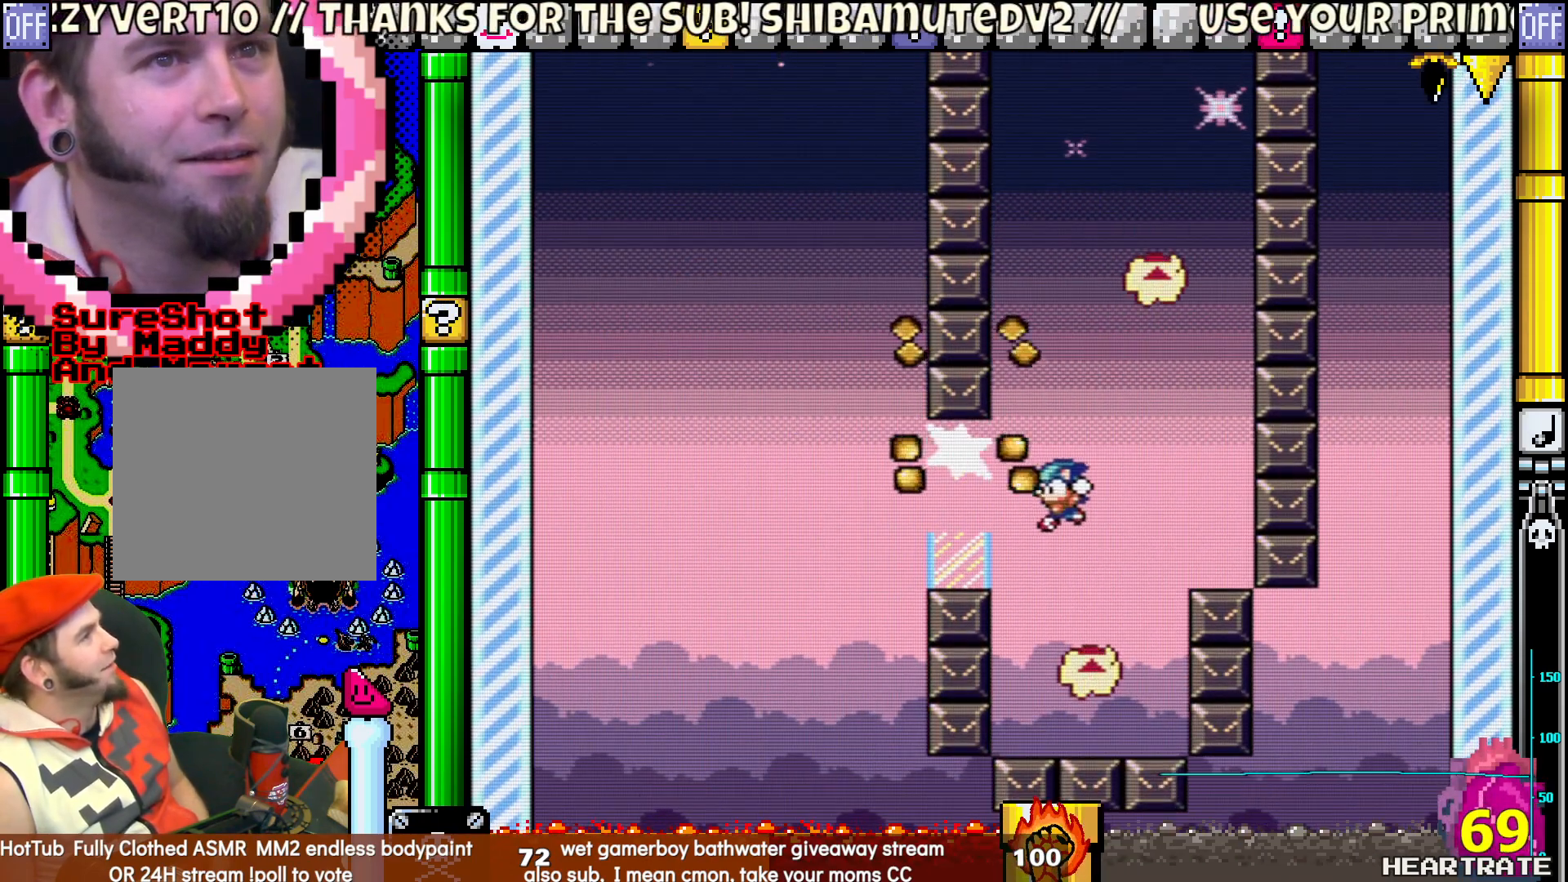
{"buttons": ["Y", "DPAD_LEFT"], "left_stick": "center", "right_stick": "center", "events": [[417, "DPAD_LEFT", "down"]]}
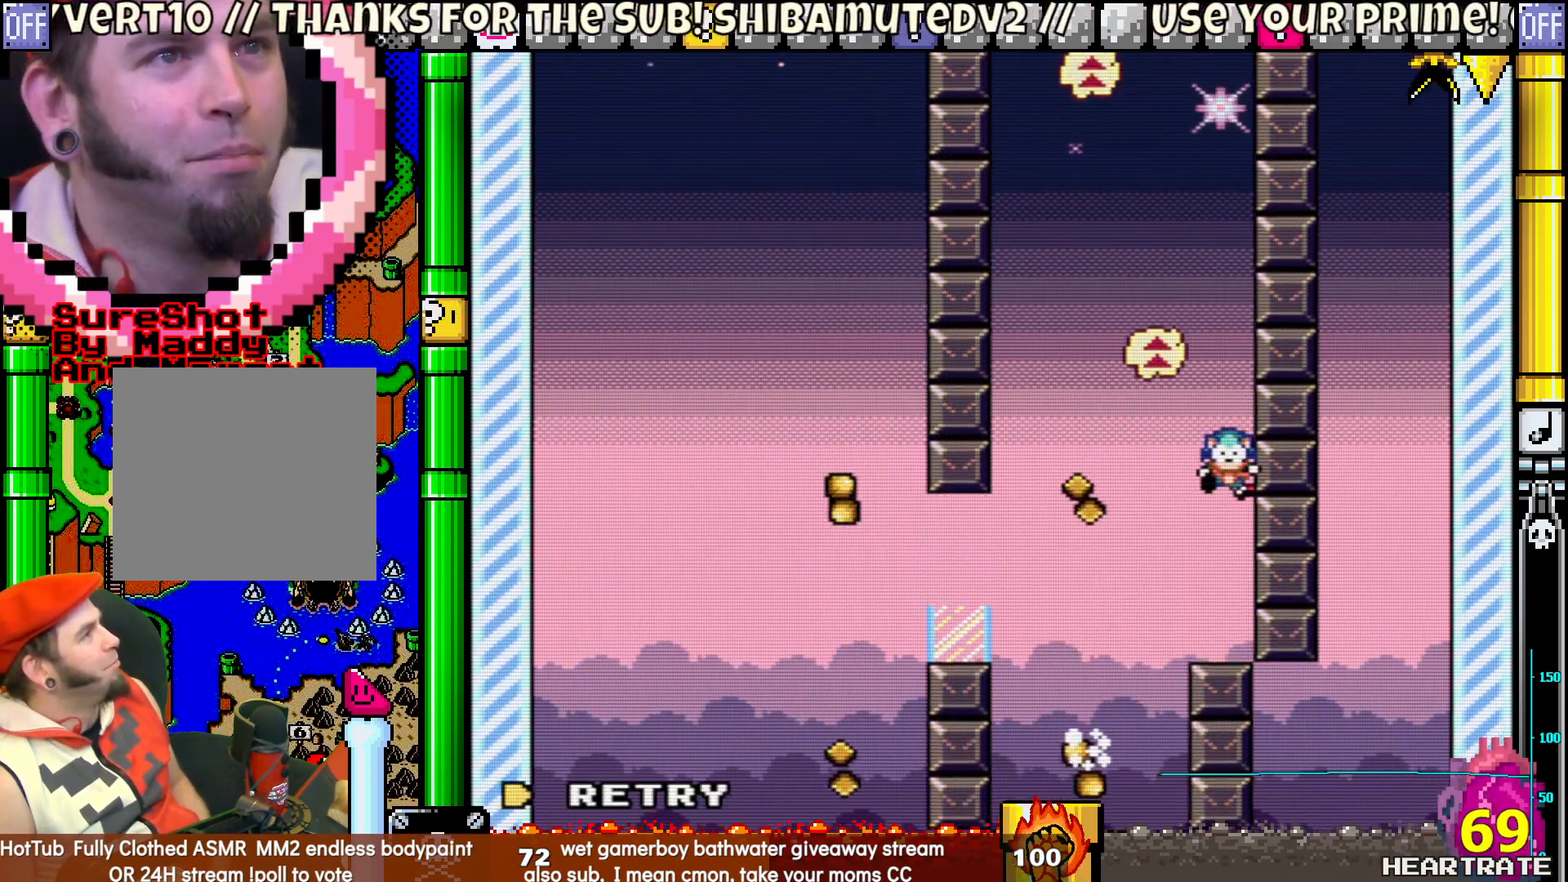
{"buttons": ["A"], "left_stick": "center", "right_stick": "center", "events": [[267, "DPAD_LEFT", "up"], [317, "Y", "up"], [483, "A", "down"]]}
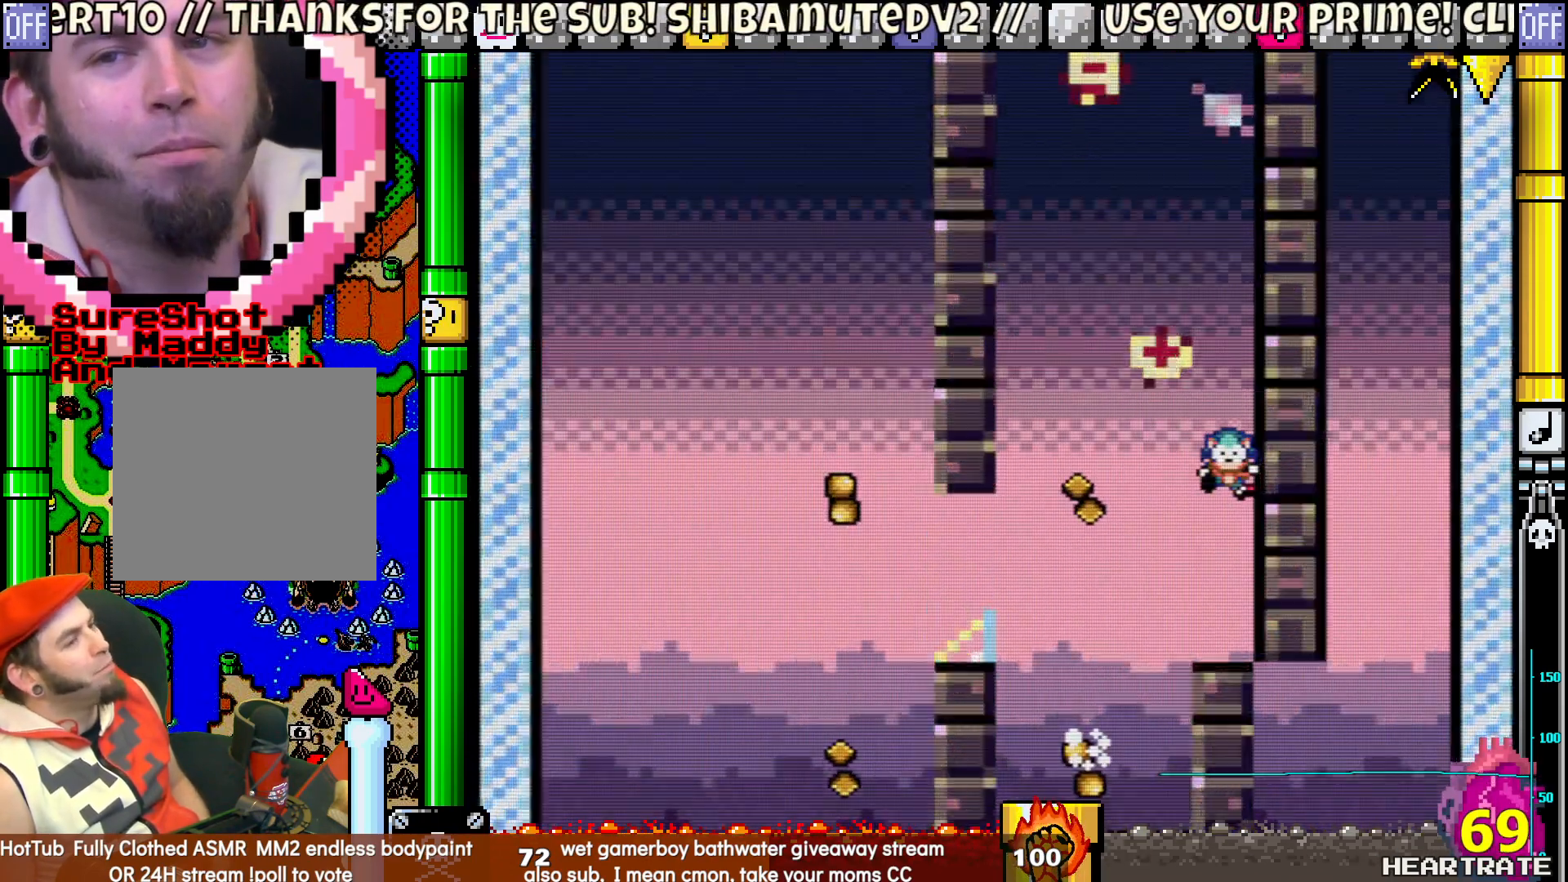
{"buttons": ["Y"], "left_stick": "center", "right_stick": "center", "events": [[83, "A", "up"], [217, "Y", "down"]]}
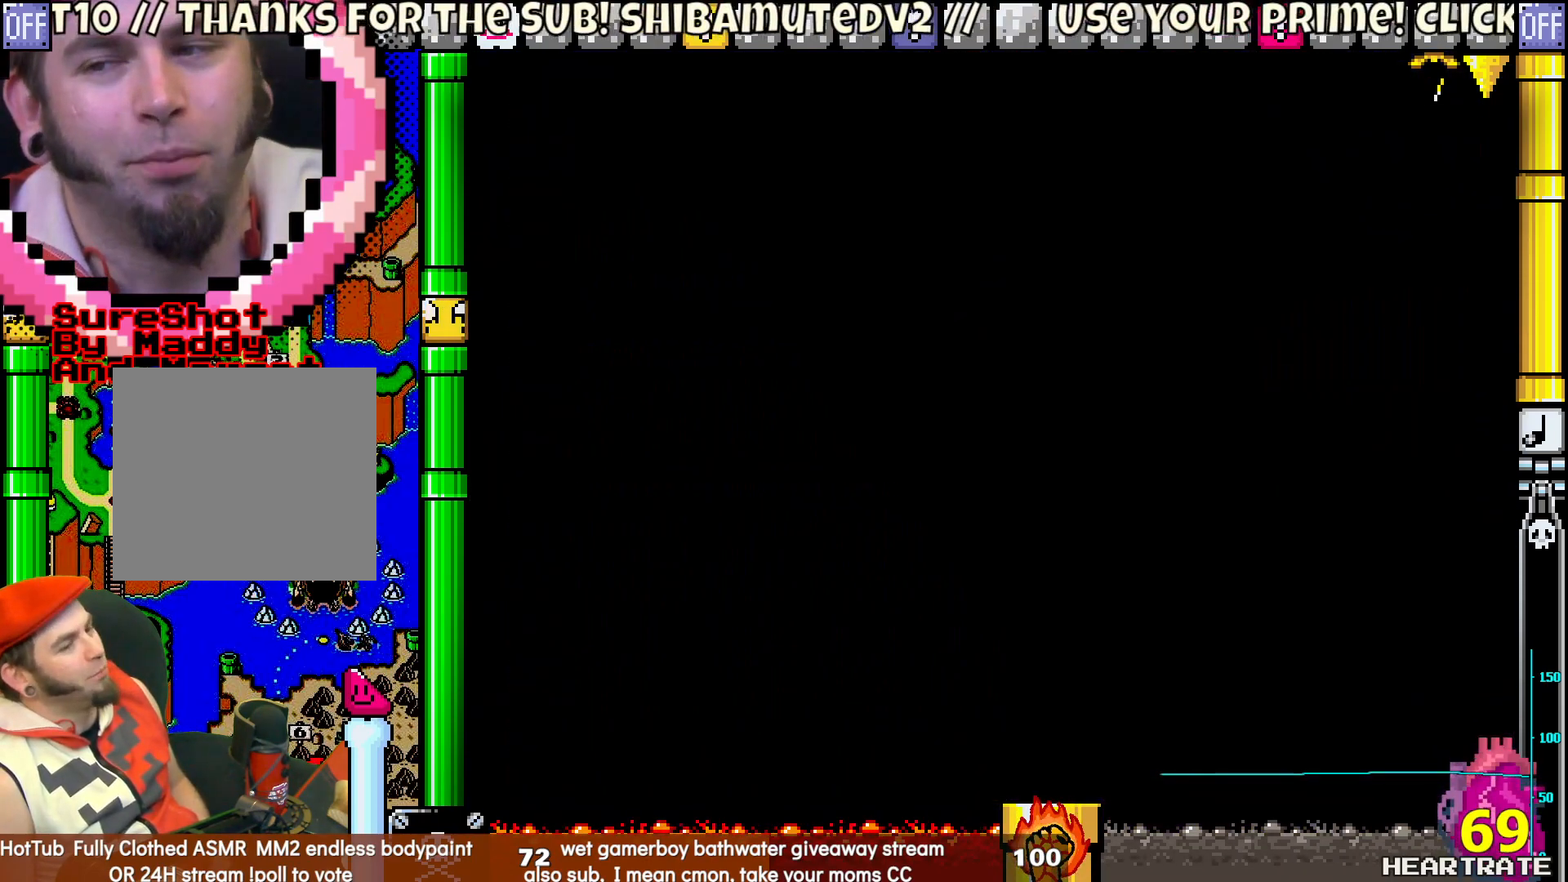
{"buttons": ["Y"], "left_stick": "center", "right_stick": "center", "events": []}
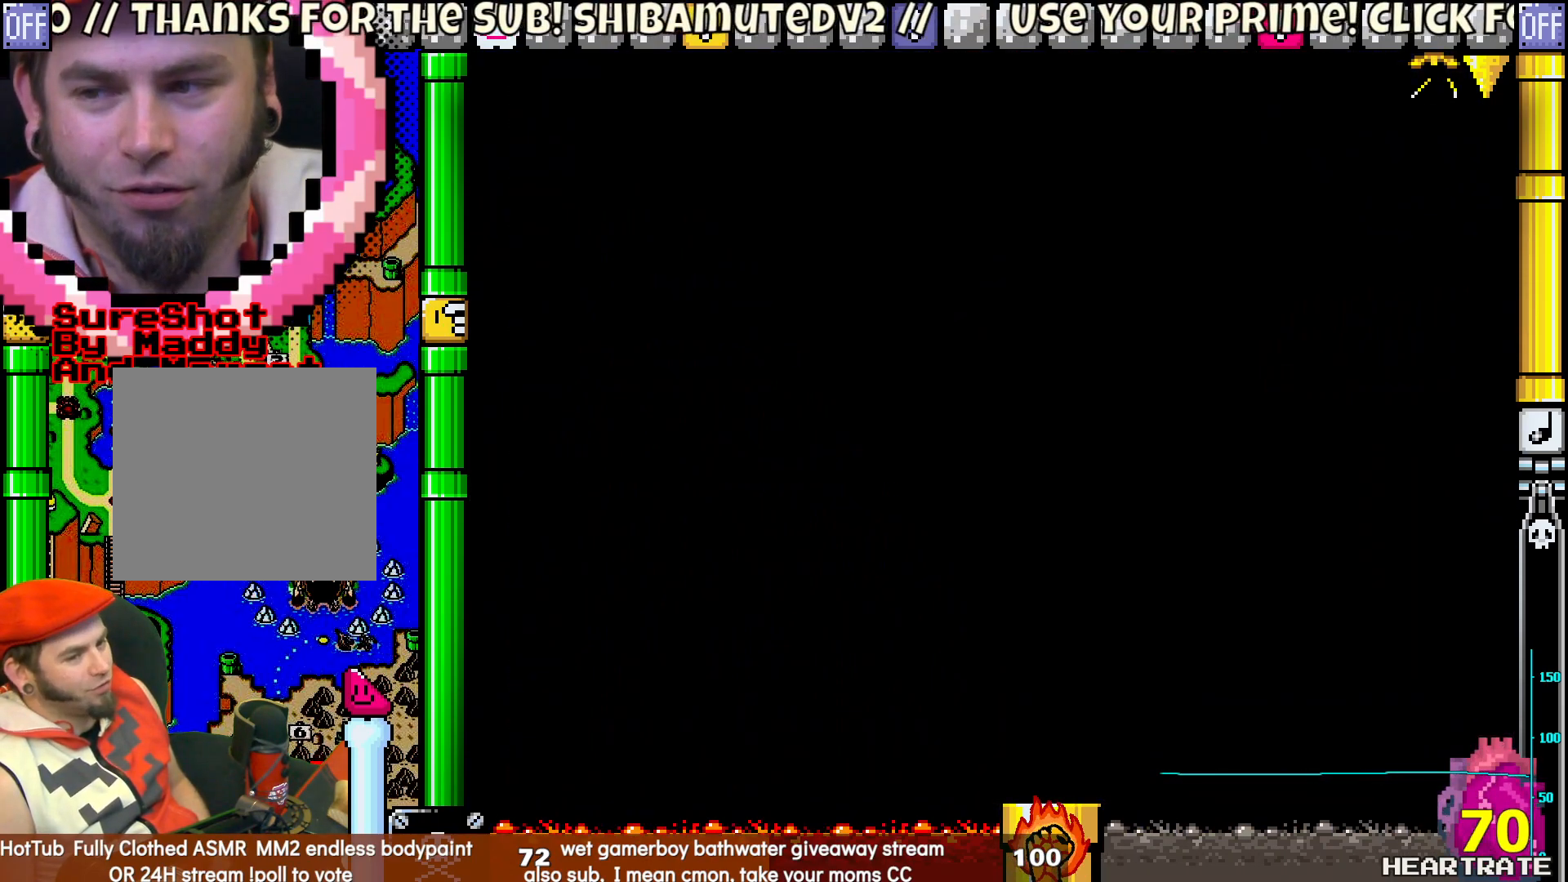
{"buttons": ["Y"], "left_stick": "center", "right_stick": "center", "events": []}
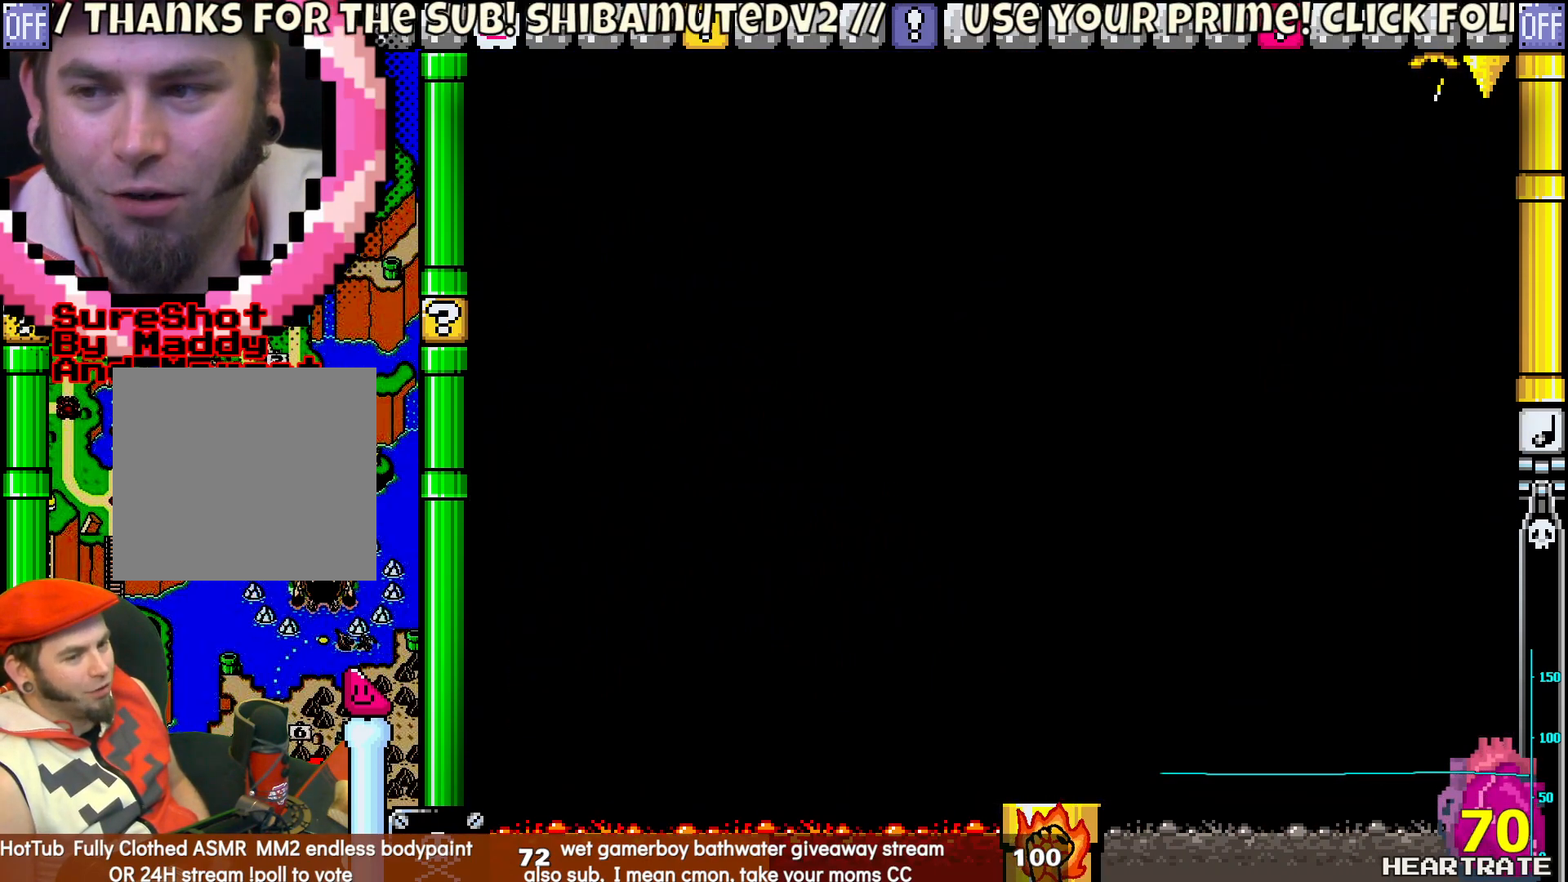
{"buttons": ["Y"], "left_stick": "center", "right_stick": "center", "events": []}
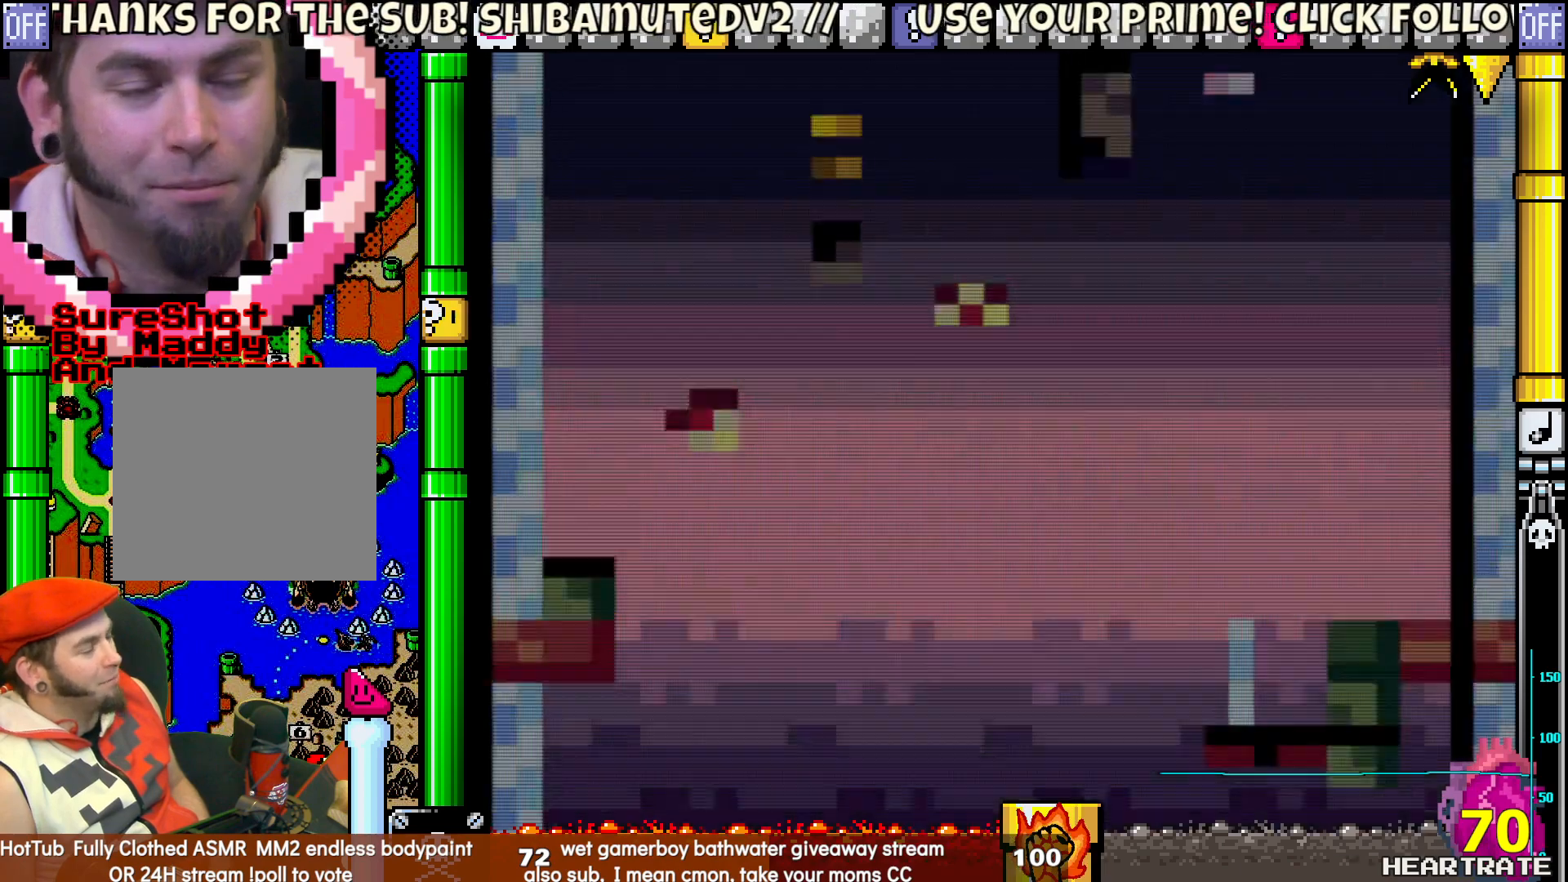
{"buttons": ["Y"], "left_stick": "center", "right_stick": "center", "events": []}